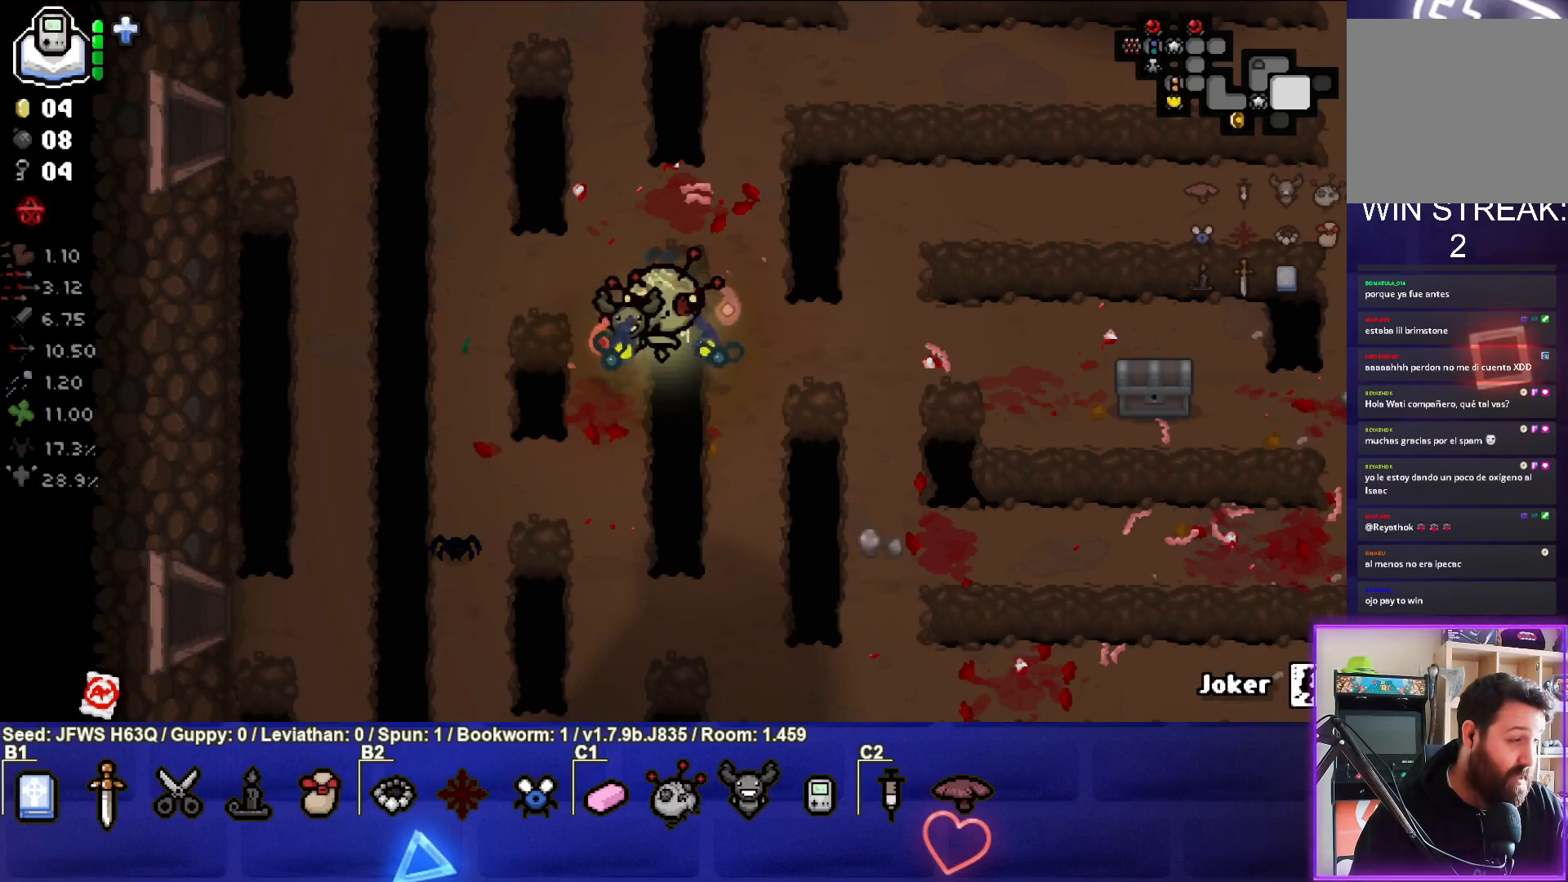
Gameplay with a controller (PlayStation layout); each line is a JSON object with the inputs held at the frame after it. "events" lists button and stick changes between this image and that frame as [ms after this image, input, new state], when the widget could be followed in between. Not read: right_stick.
{"buttons": [], "left_stick": "right", "events": [[267, "left_stick", "right"]]}
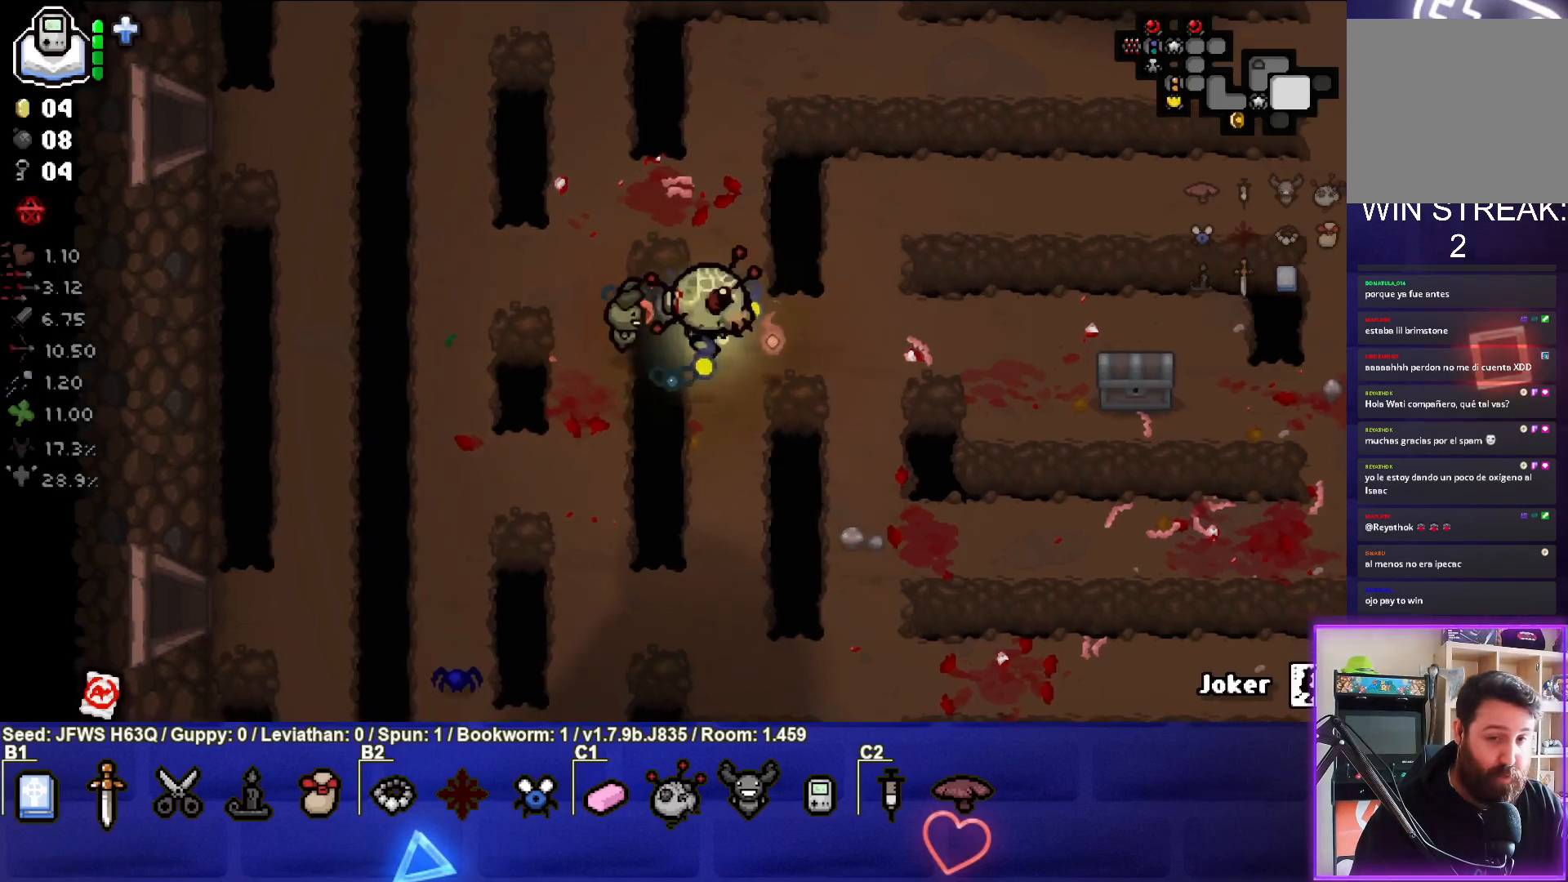
{"buttons": [], "left_stick": "right", "events": []}
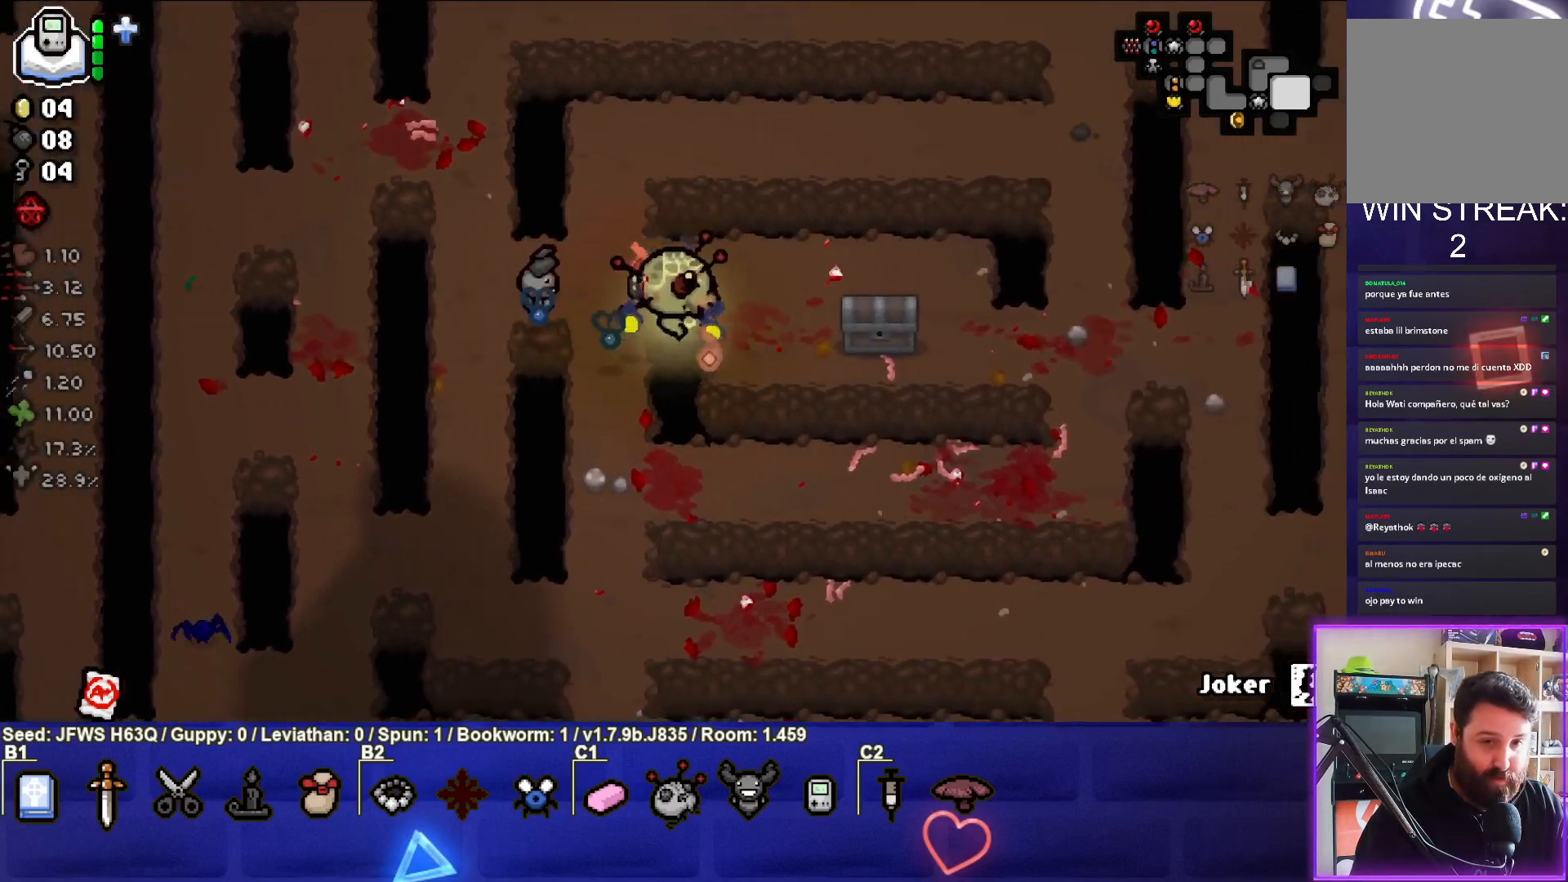
{"buttons": [], "left_stick": "center", "events": [[133, "left_stick", "center"], [333, "left_stick", "down-right"], [467, "left_stick", "center"]]}
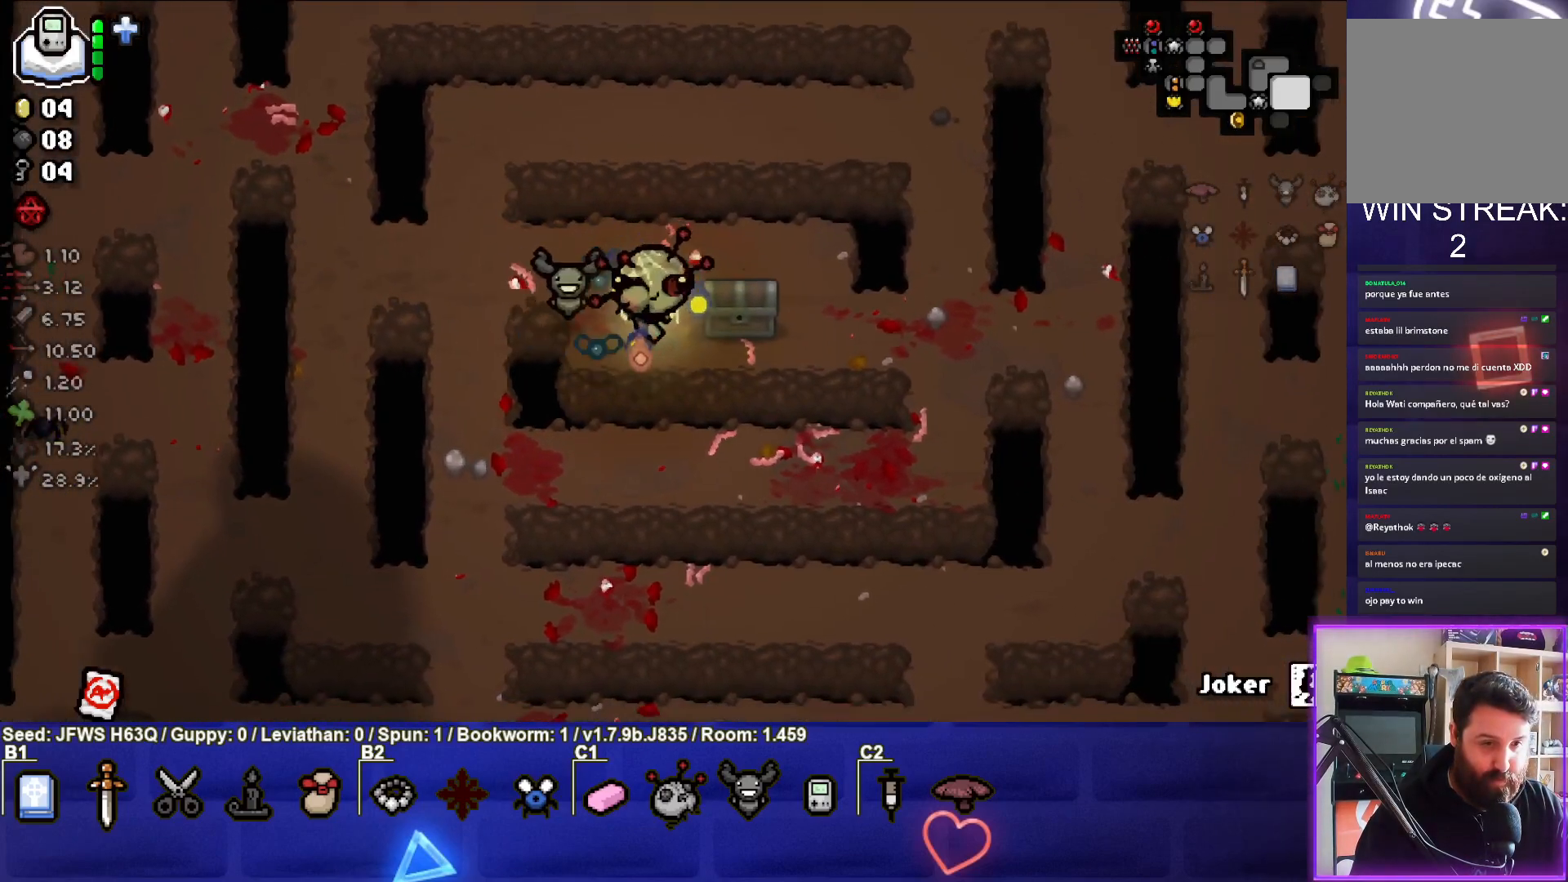
{"buttons": [], "left_stick": "right", "events": [[383, "left_stick", "right"]]}
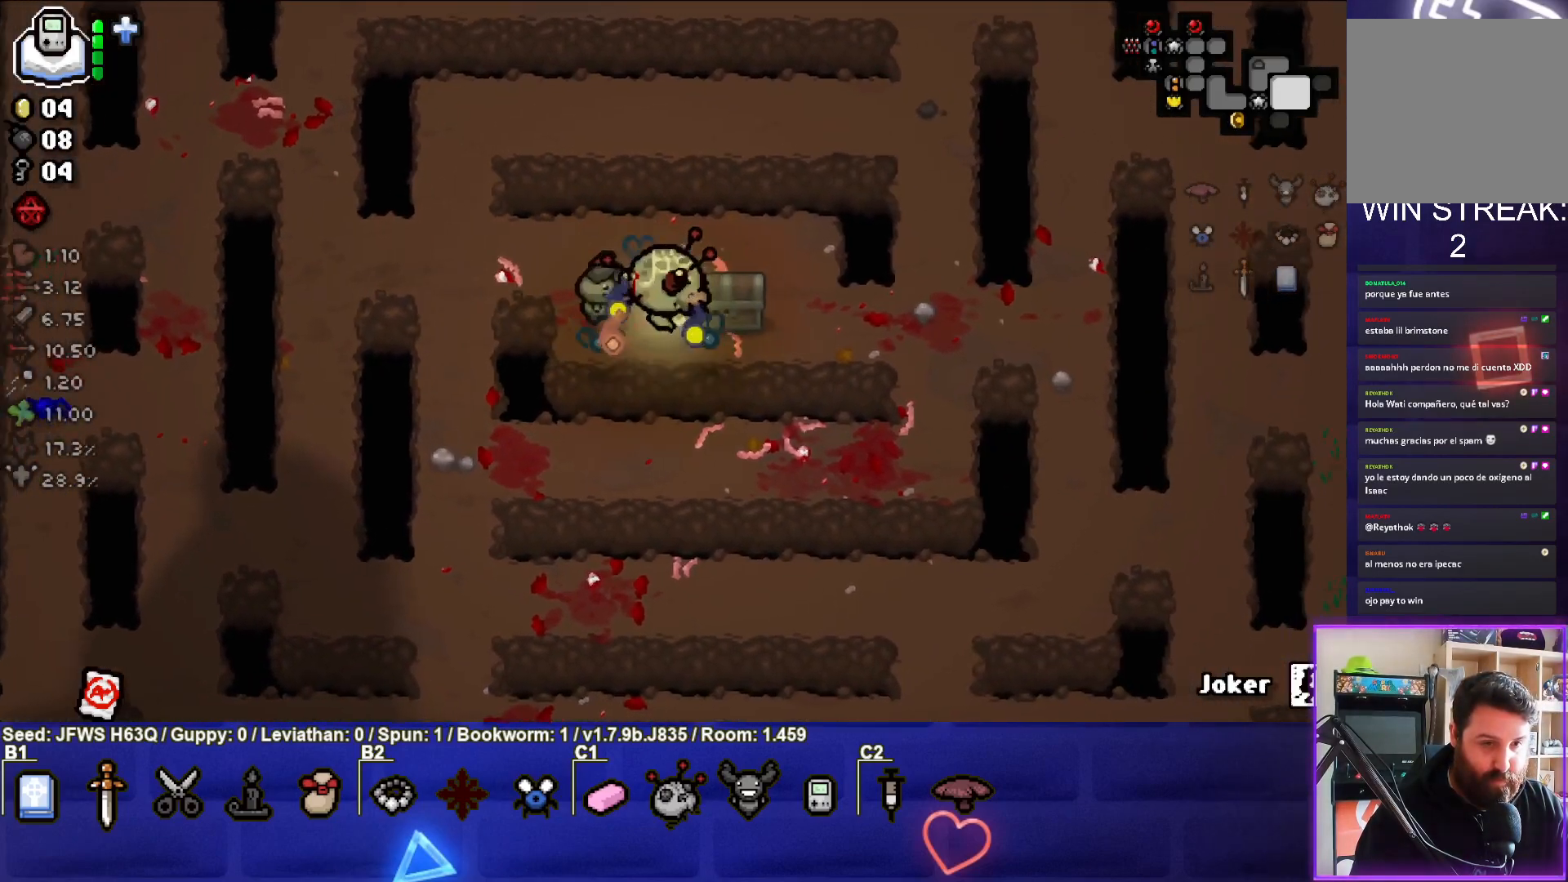
{"buttons": [], "left_stick": "down-left", "events": [[183, "left_stick", "down-left"]]}
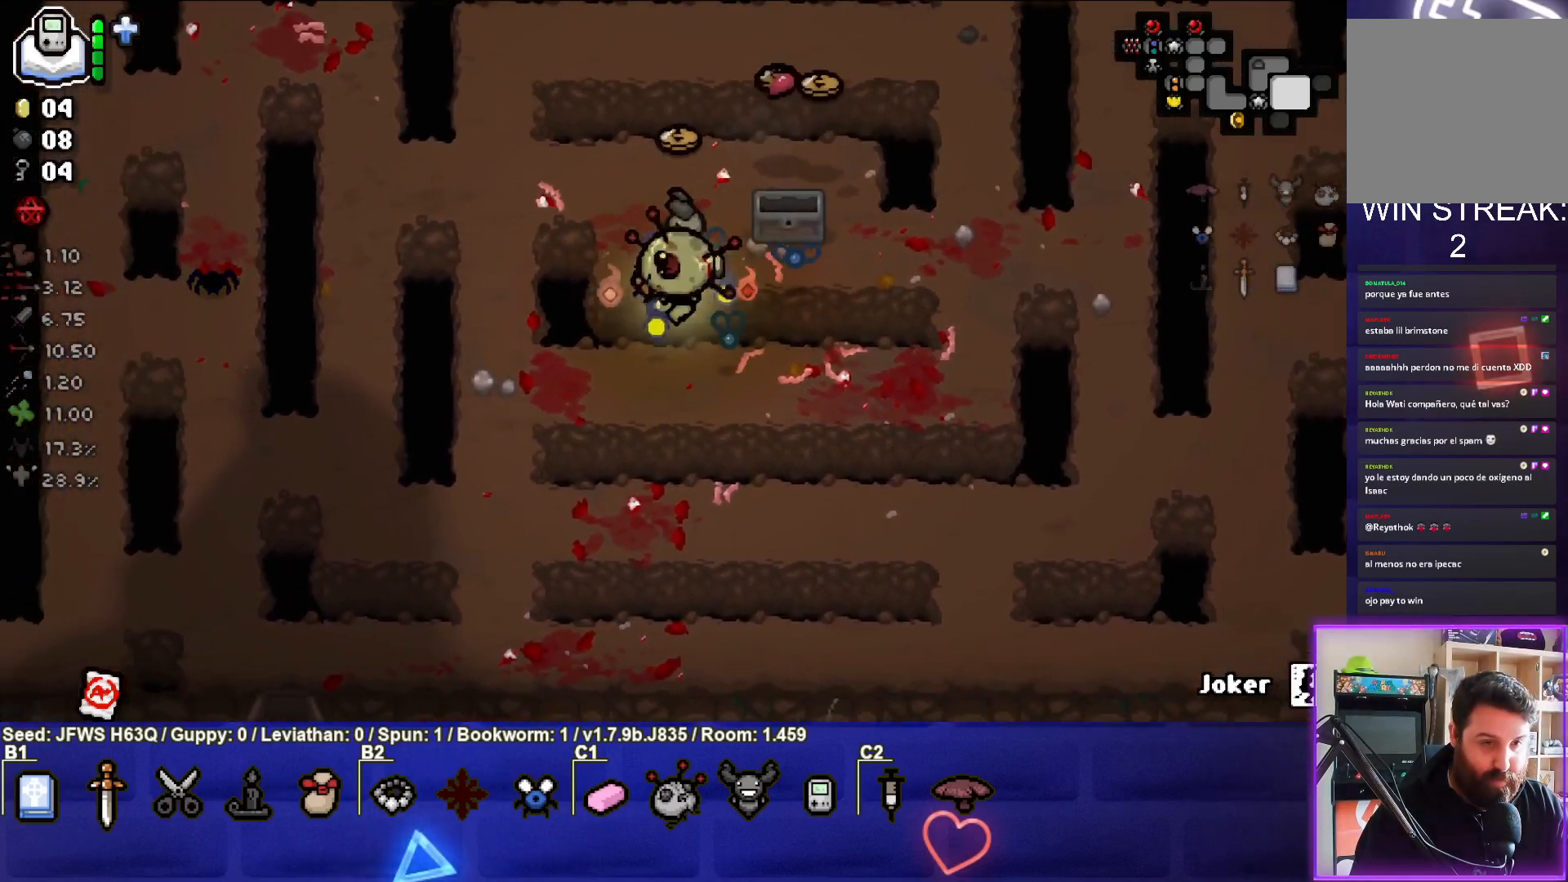
{"buttons": [], "left_stick": "up-right", "events": [[50, "left_stick", "center"], [150, "left_stick", "up-left"], [483, "left_stick", "up-right"]]}
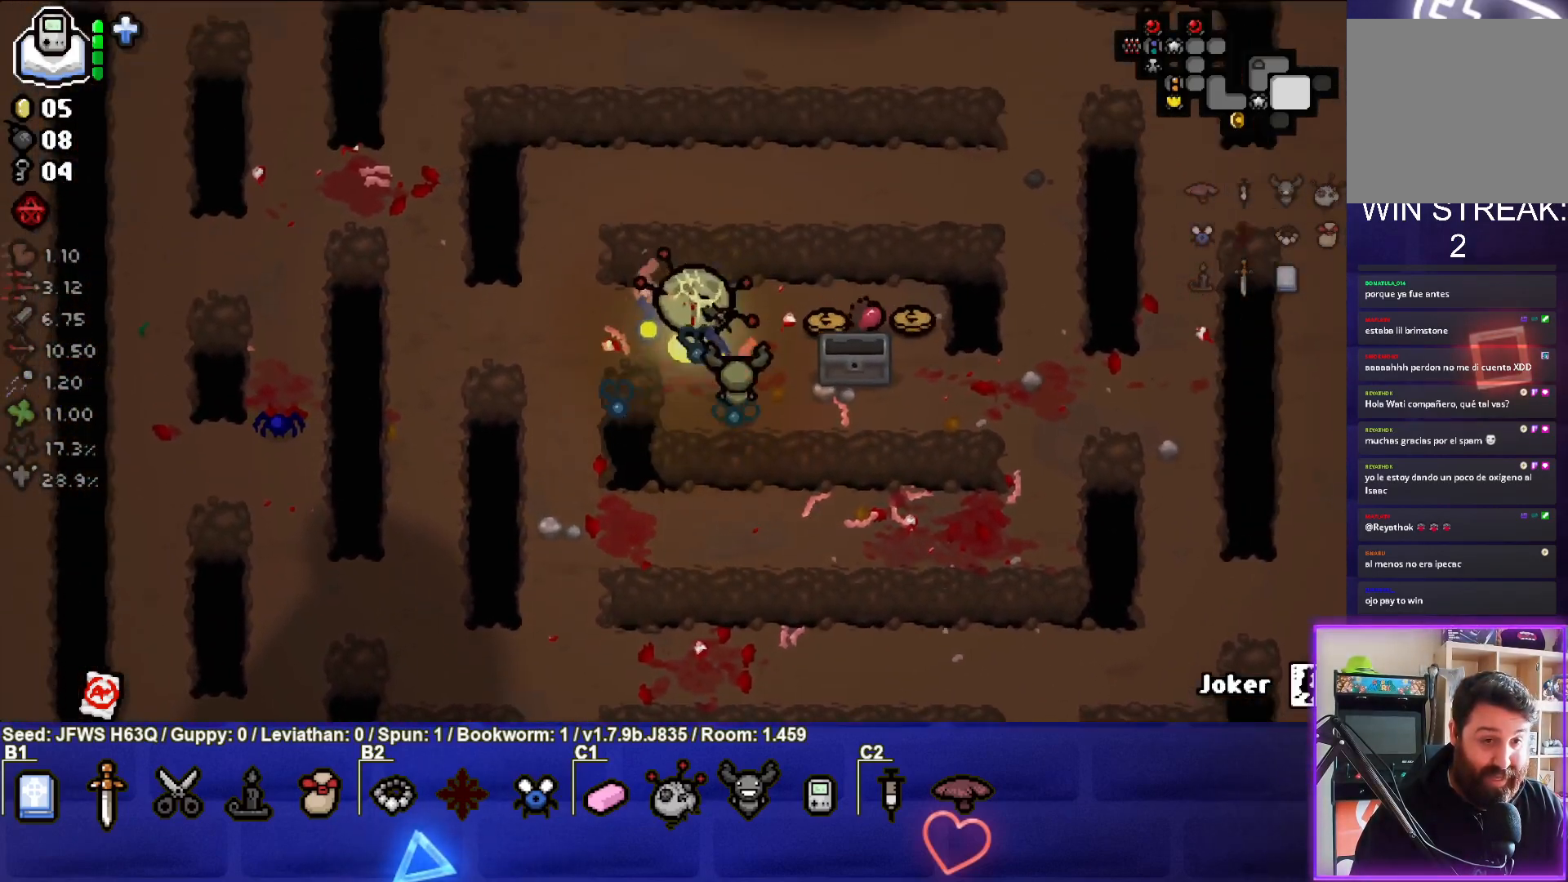
{"buttons": [], "left_stick": "right", "events": [[117, "left_stick", "right"]]}
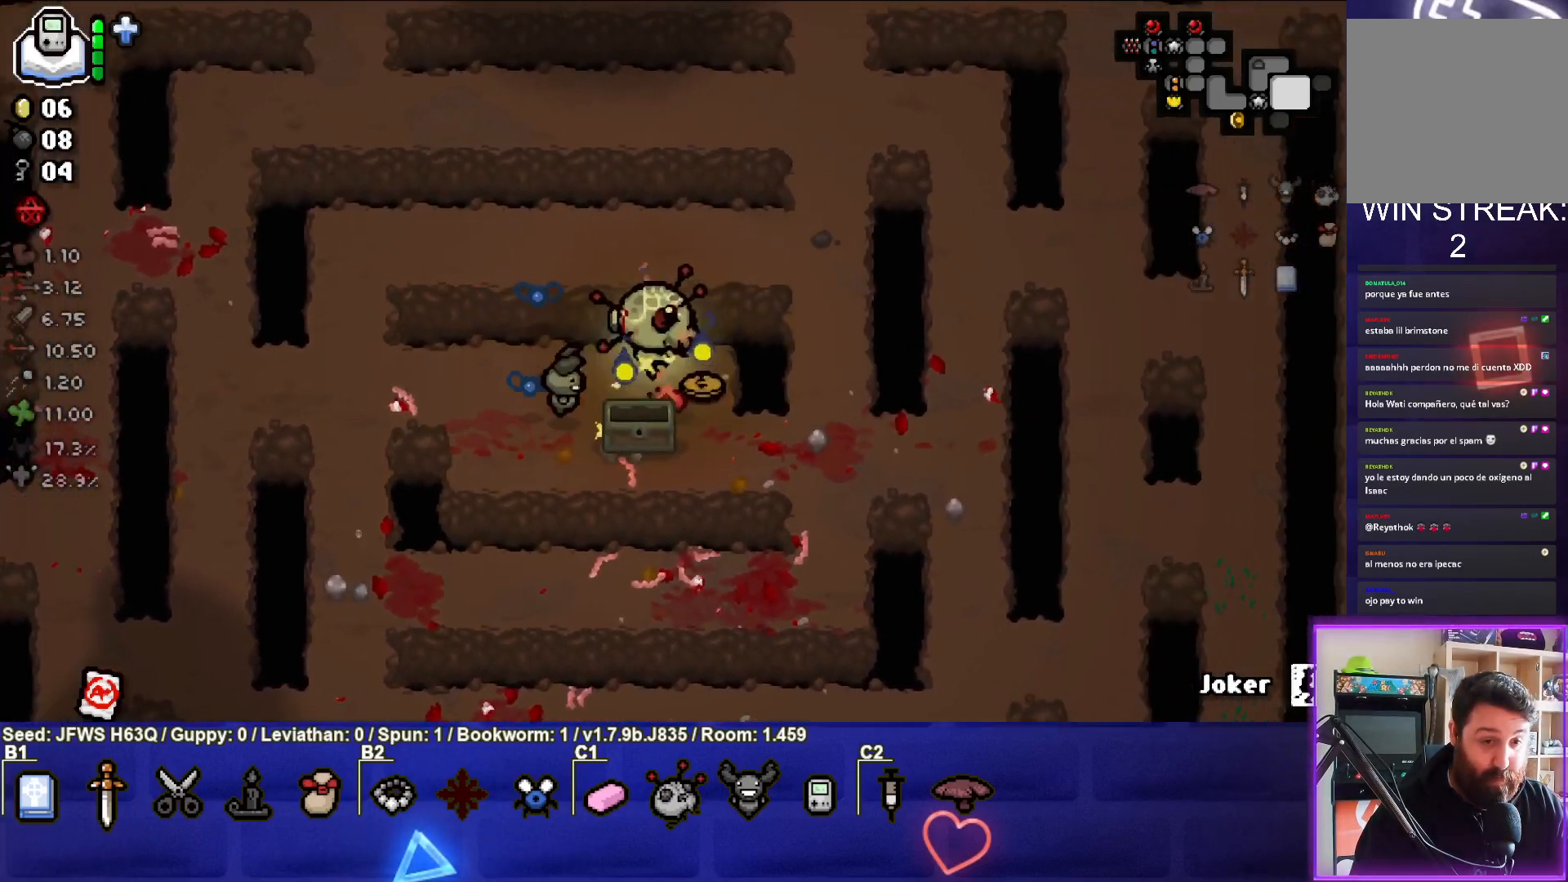
{"buttons": [], "left_stick": "up", "events": [[100, "left_stick", "down-right"], [283, "left_stick", "center"], [350, "left_stick", "up"]]}
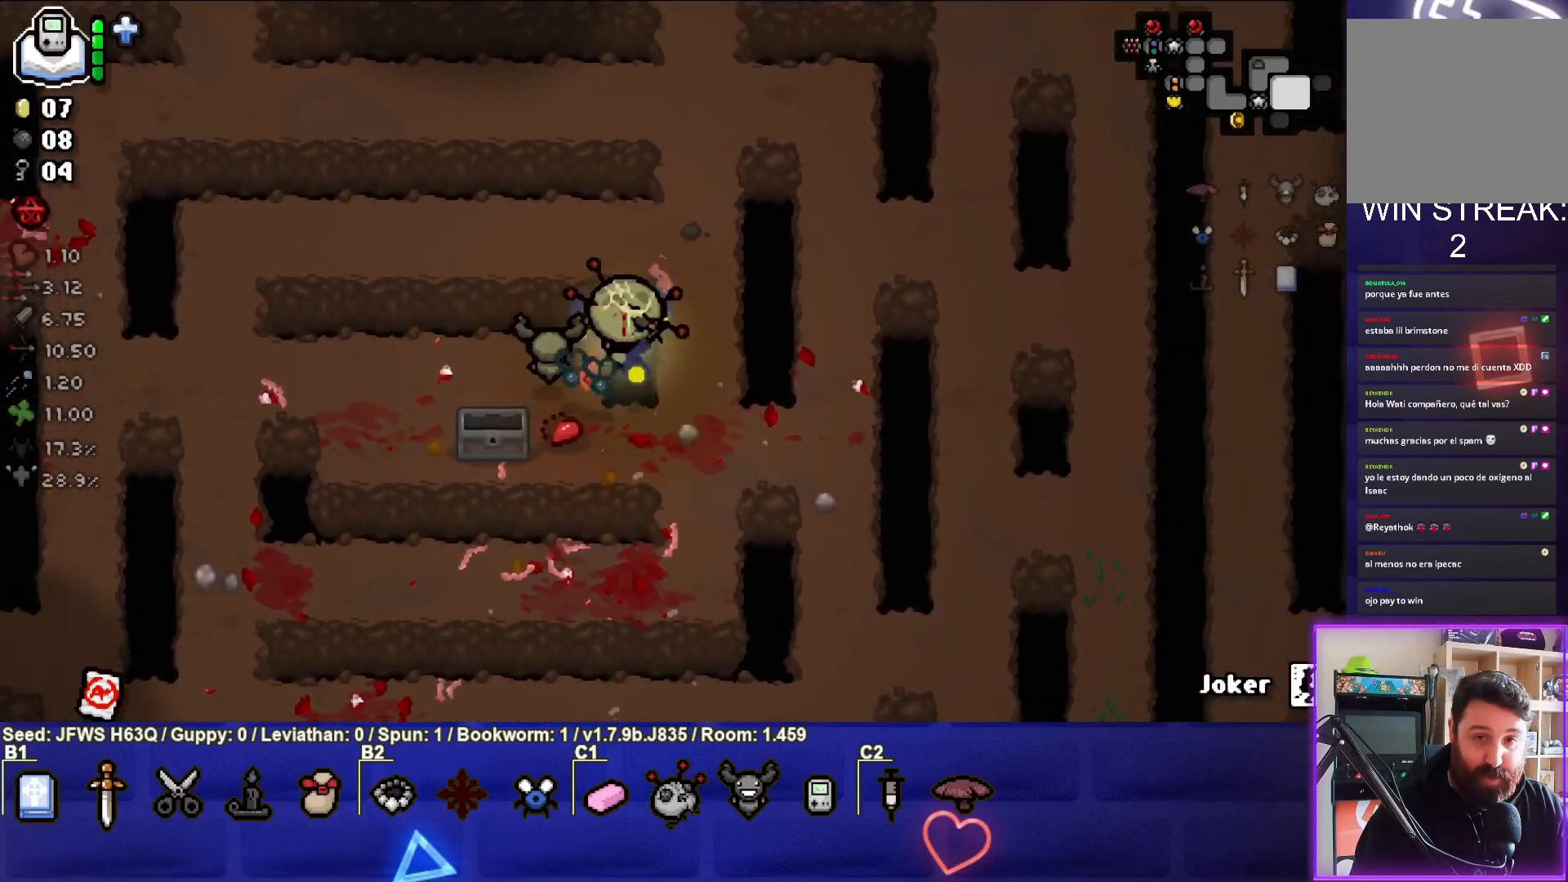
{"buttons": [], "left_stick": "left", "events": [[350, "left_stick", "left"]]}
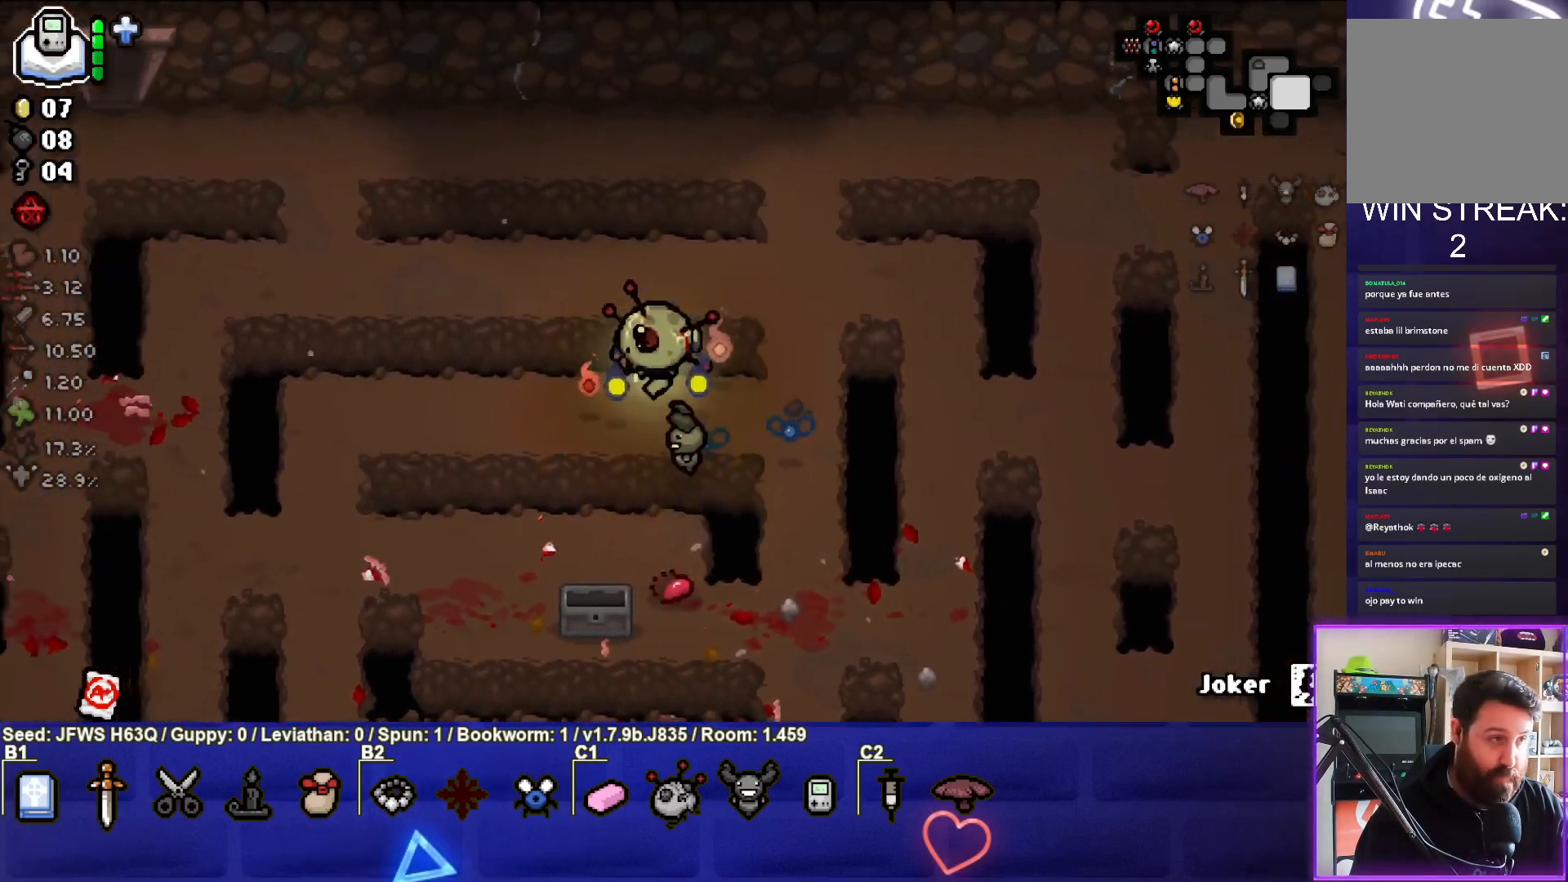
{"buttons": [], "left_stick": "down-left", "events": [[300, "left_stick", "down-left"]]}
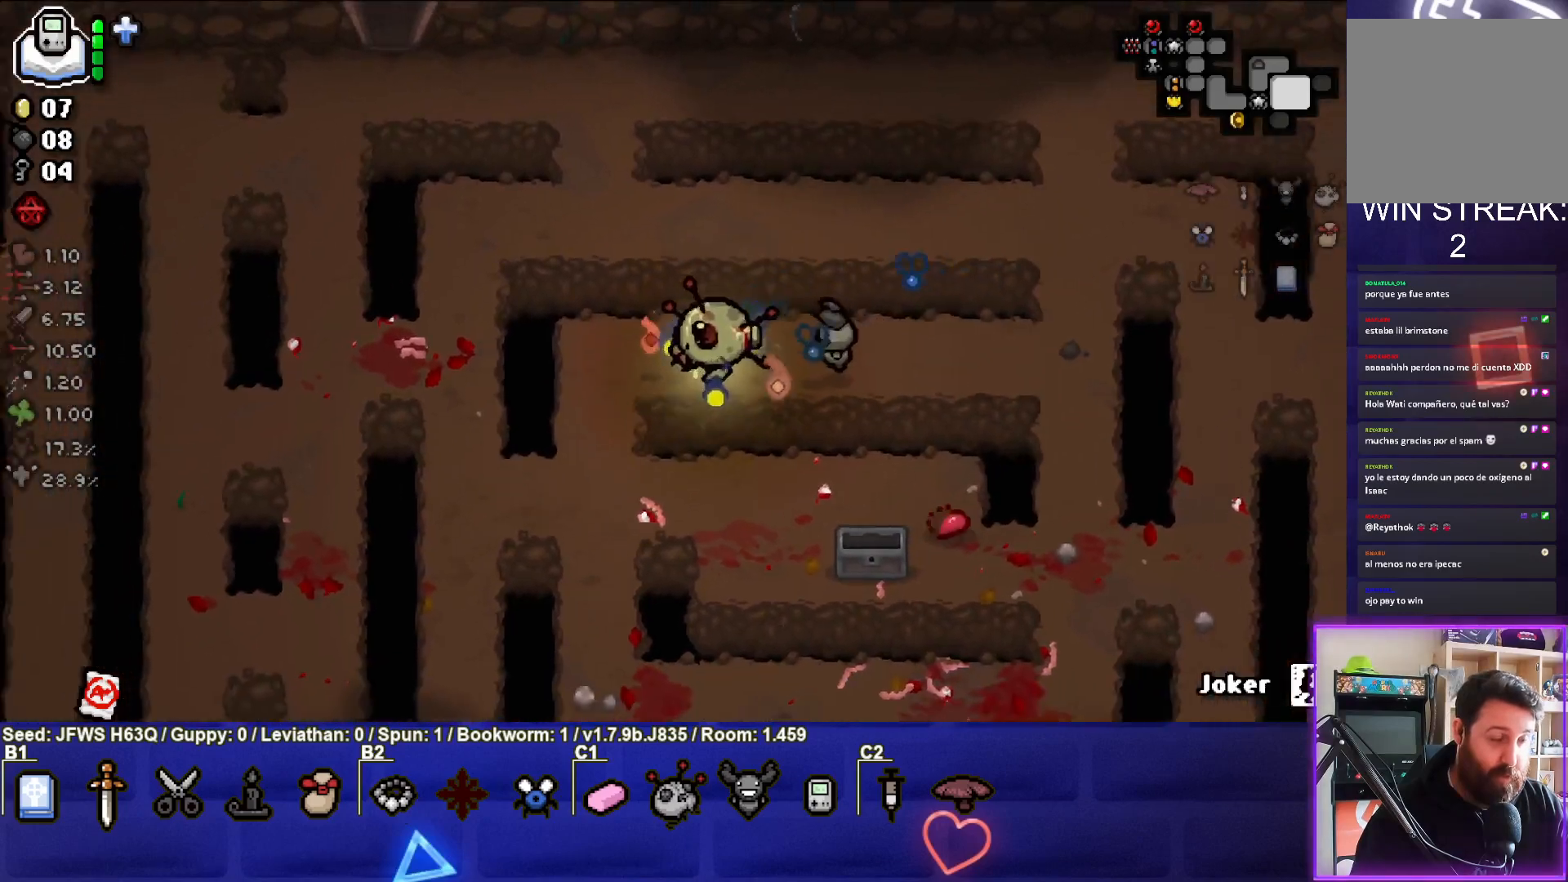
{"buttons": [], "left_stick": "down-left", "events": []}
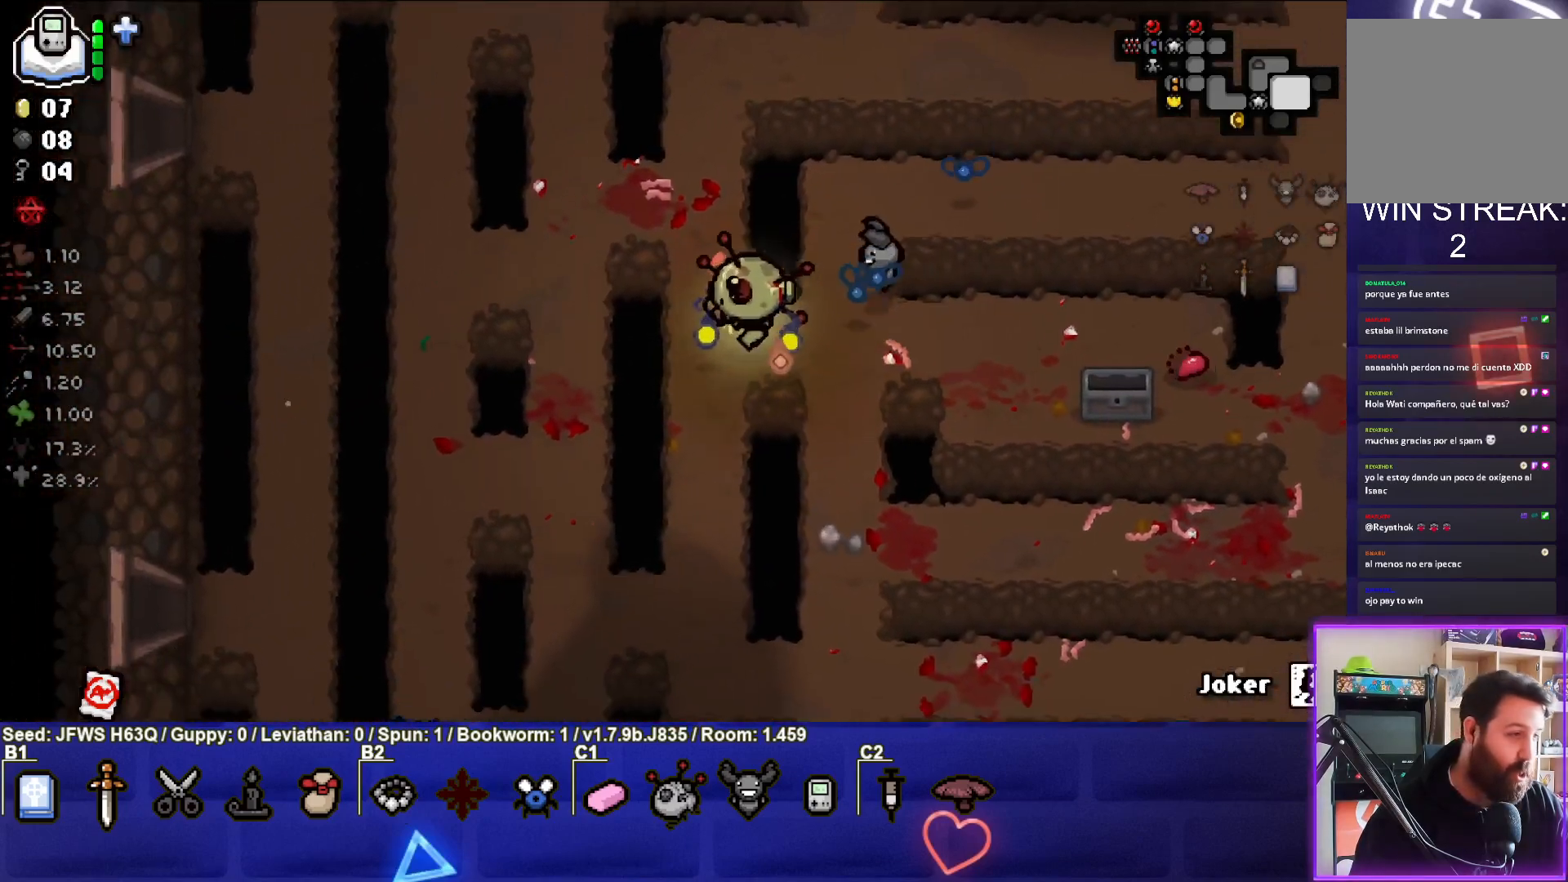
{"buttons": [], "left_stick": "down-left", "events": []}
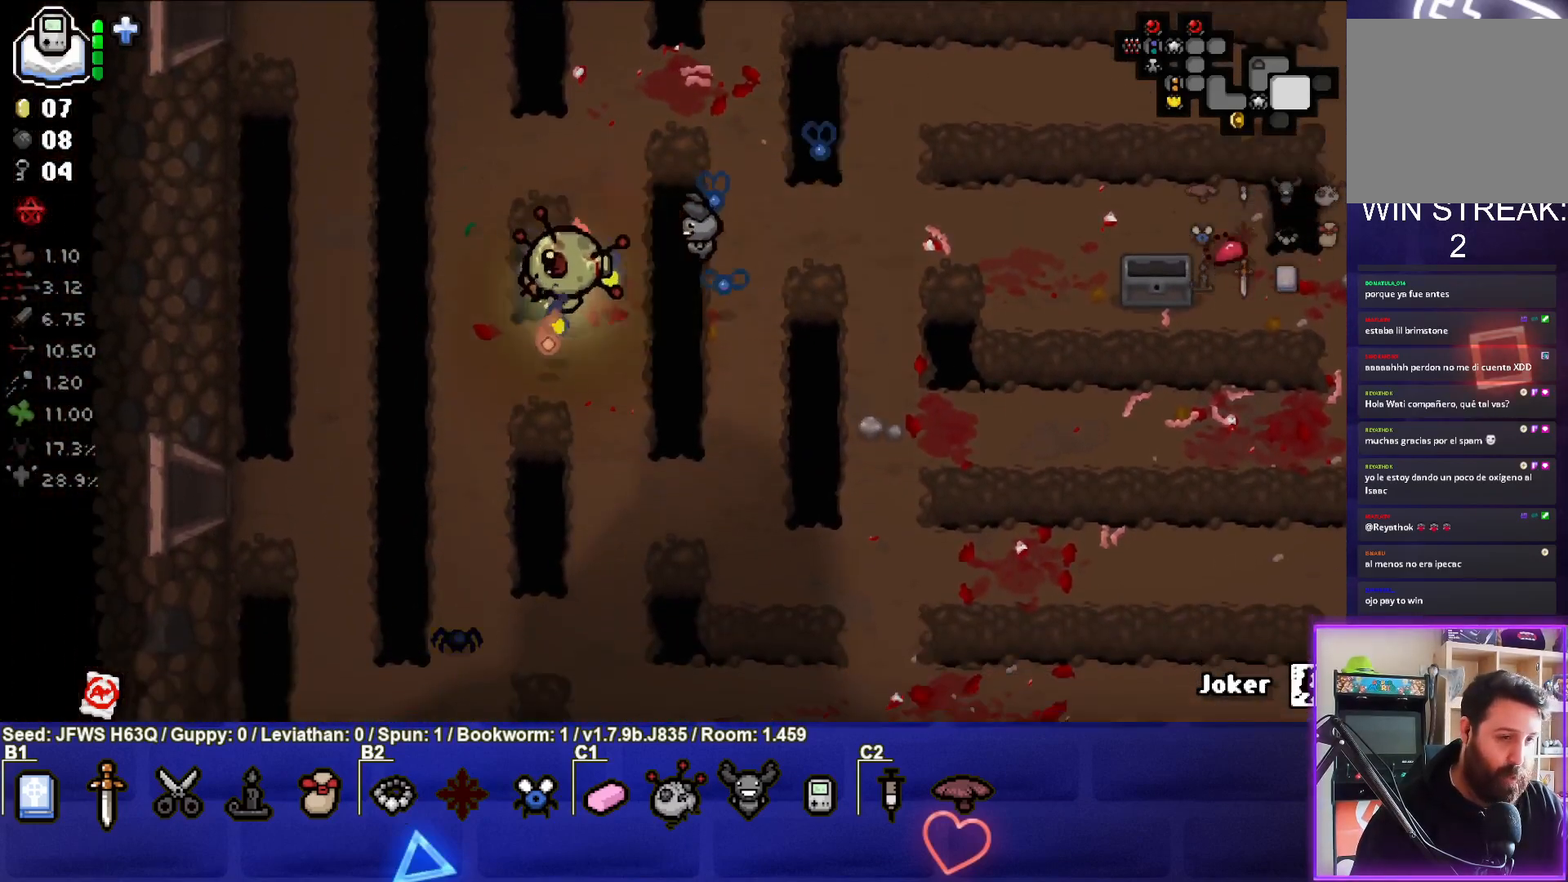
{"buttons": [], "left_stick": "down-left", "events": []}
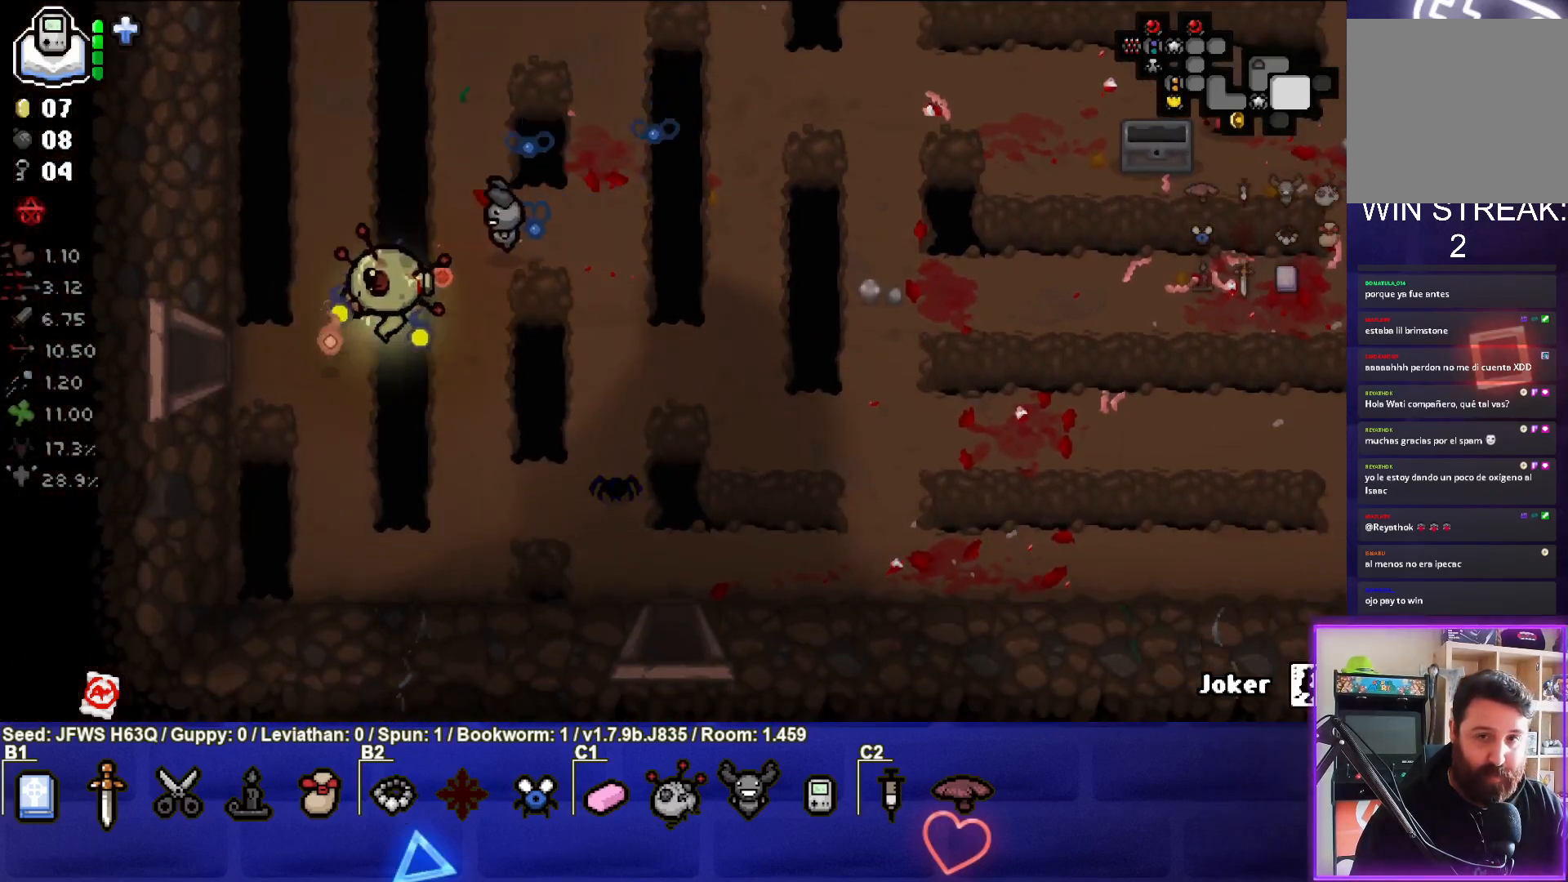
{"buttons": [], "left_stick": "left", "events": [[17, "left_stick", "left"]]}
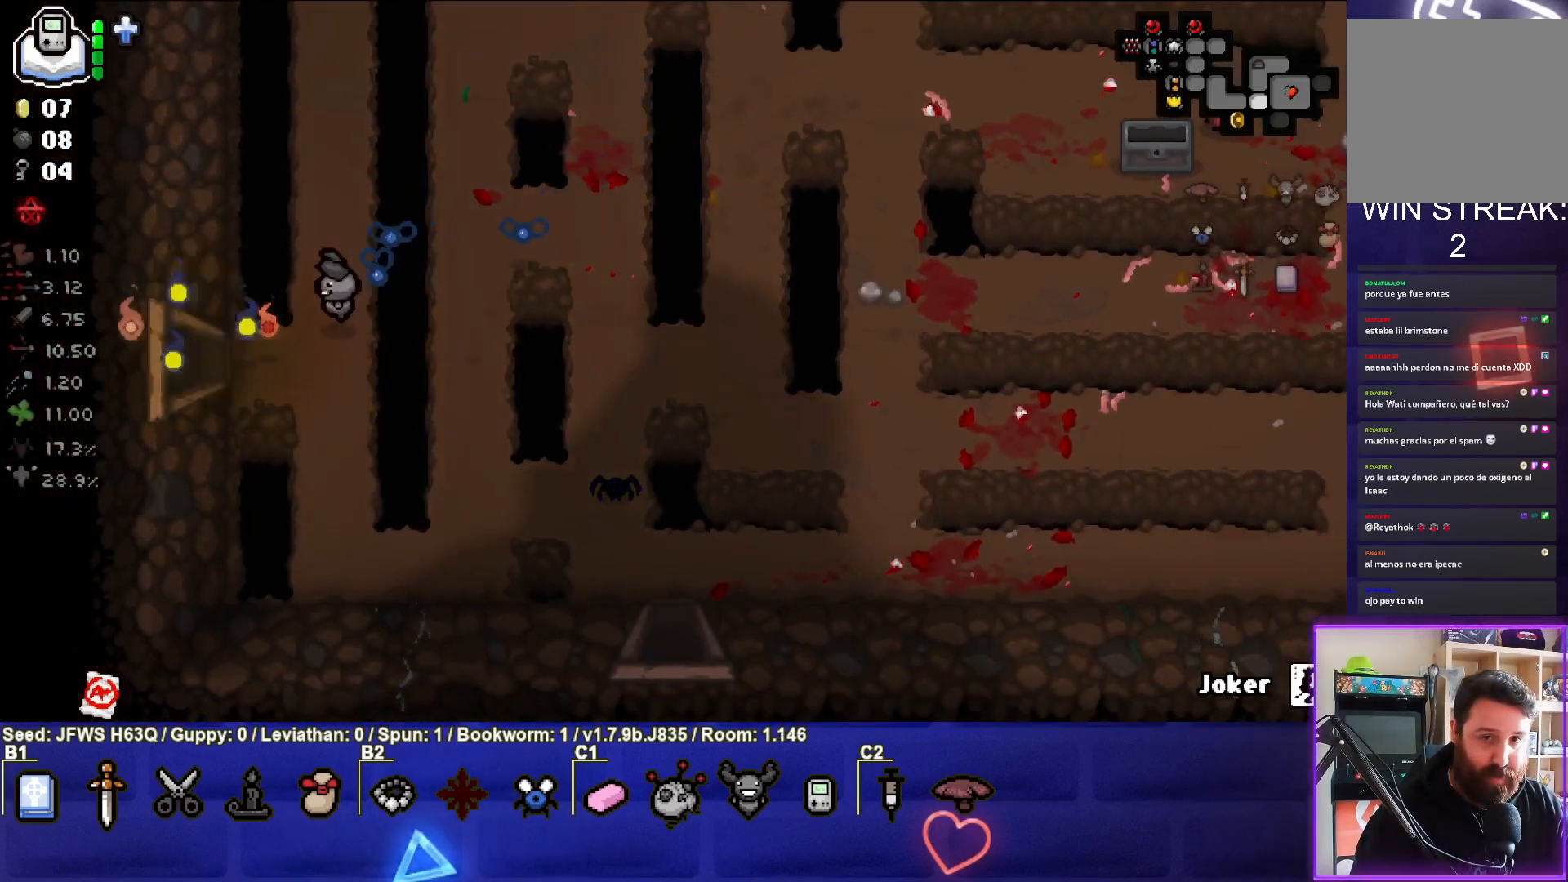
{"buttons": [], "left_stick": "left", "events": [[17, "left_stick", "center"], [433, "left_stick", "left"]]}
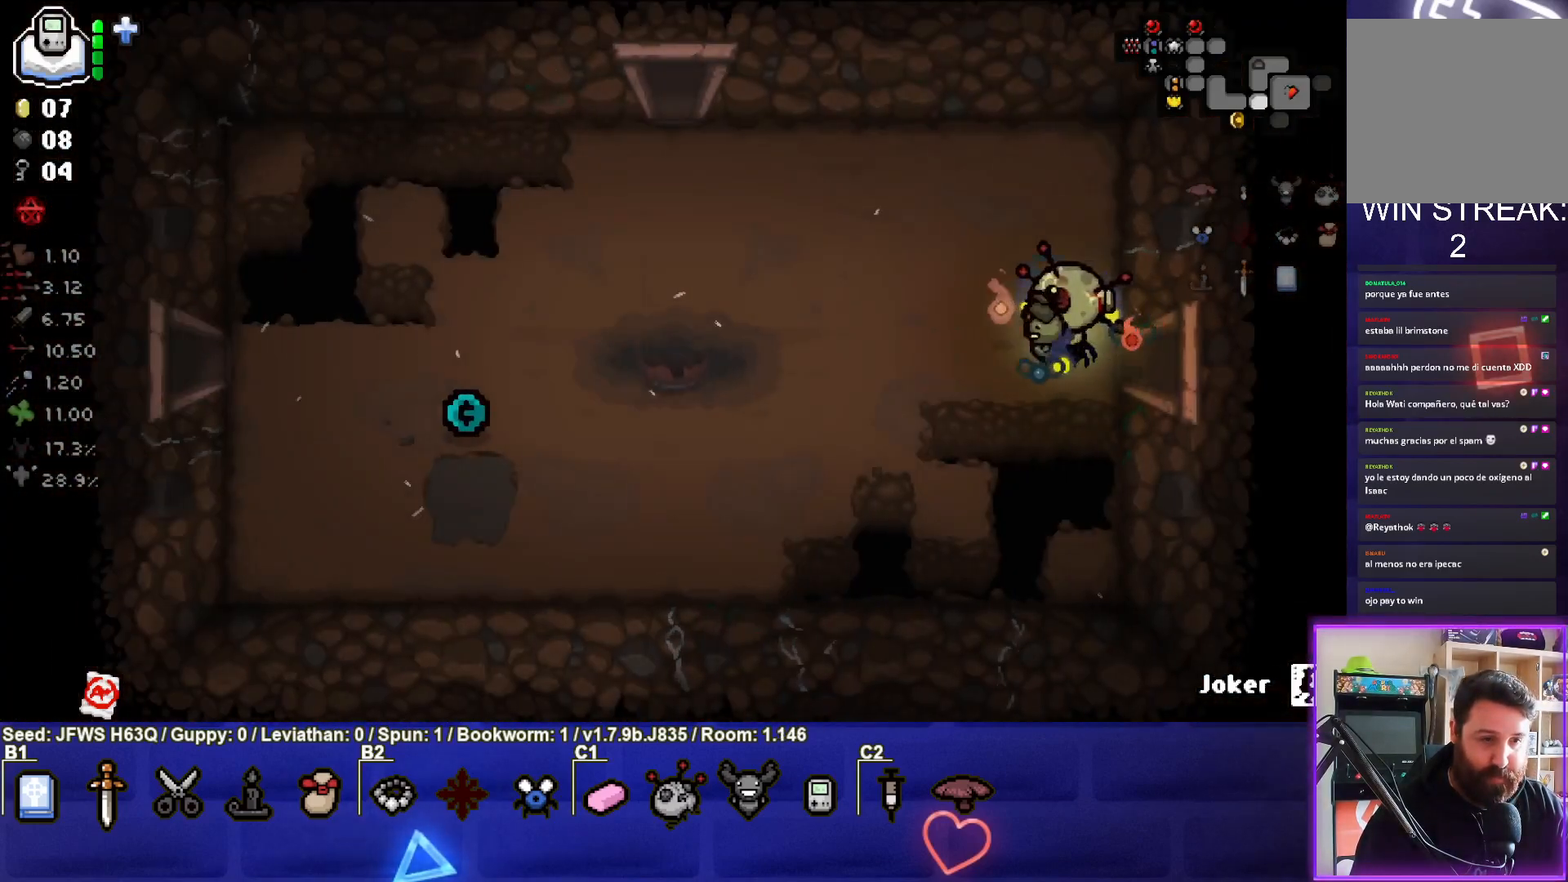
{"buttons": [], "left_stick": "left", "events": []}
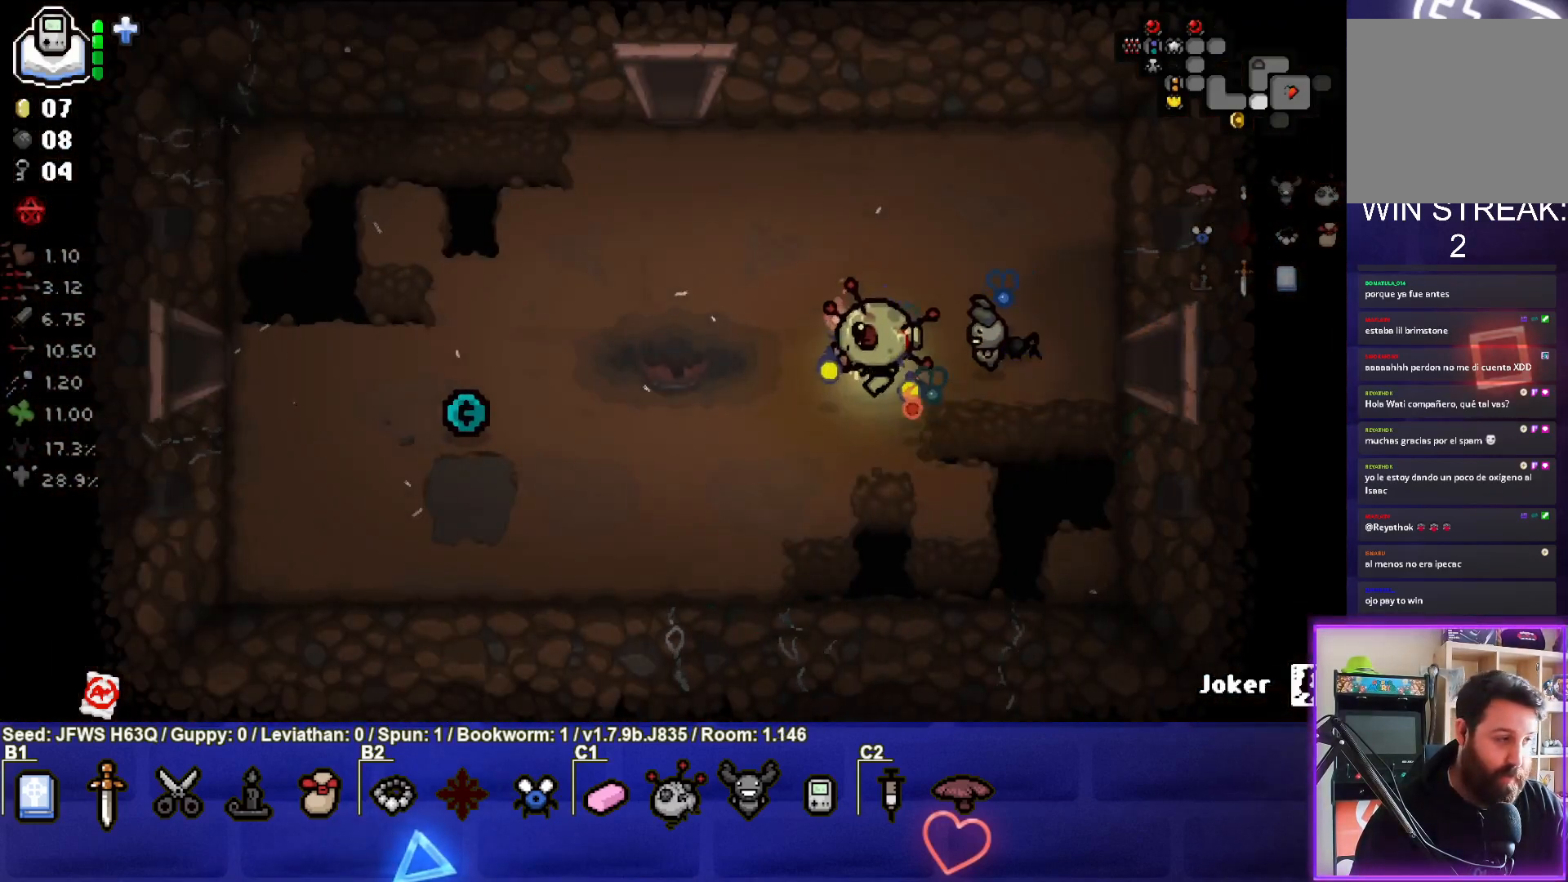
{"buttons": [], "left_stick": "left", "events": []}
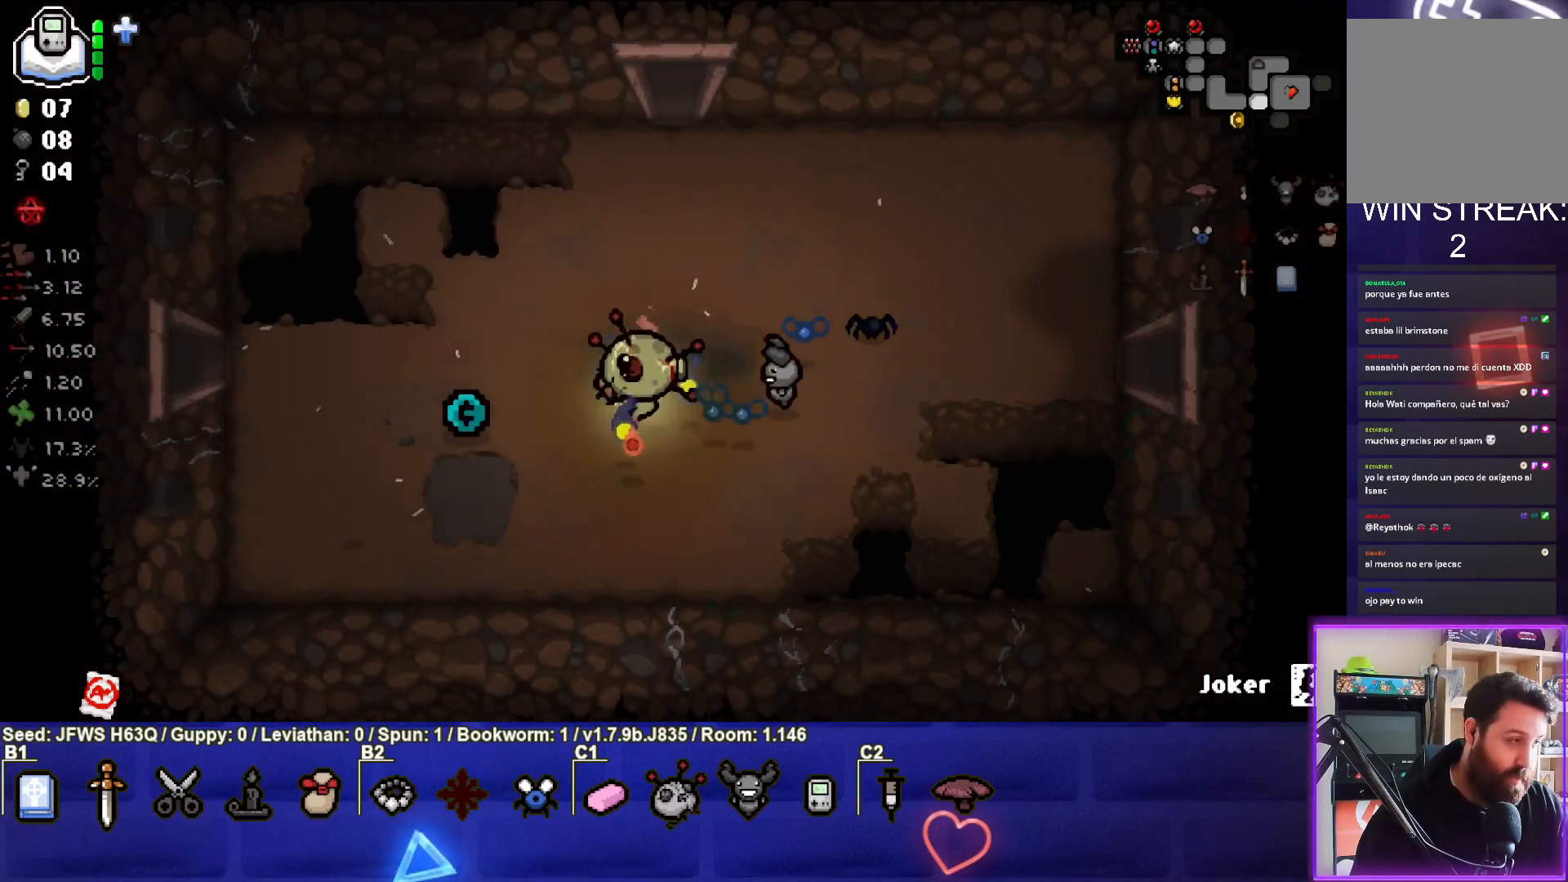
{"buttons": [], "left_stick": "up-right", "events": [[383, "left_stick", "up-left"], [483, "left_stick", "up-right"]]}
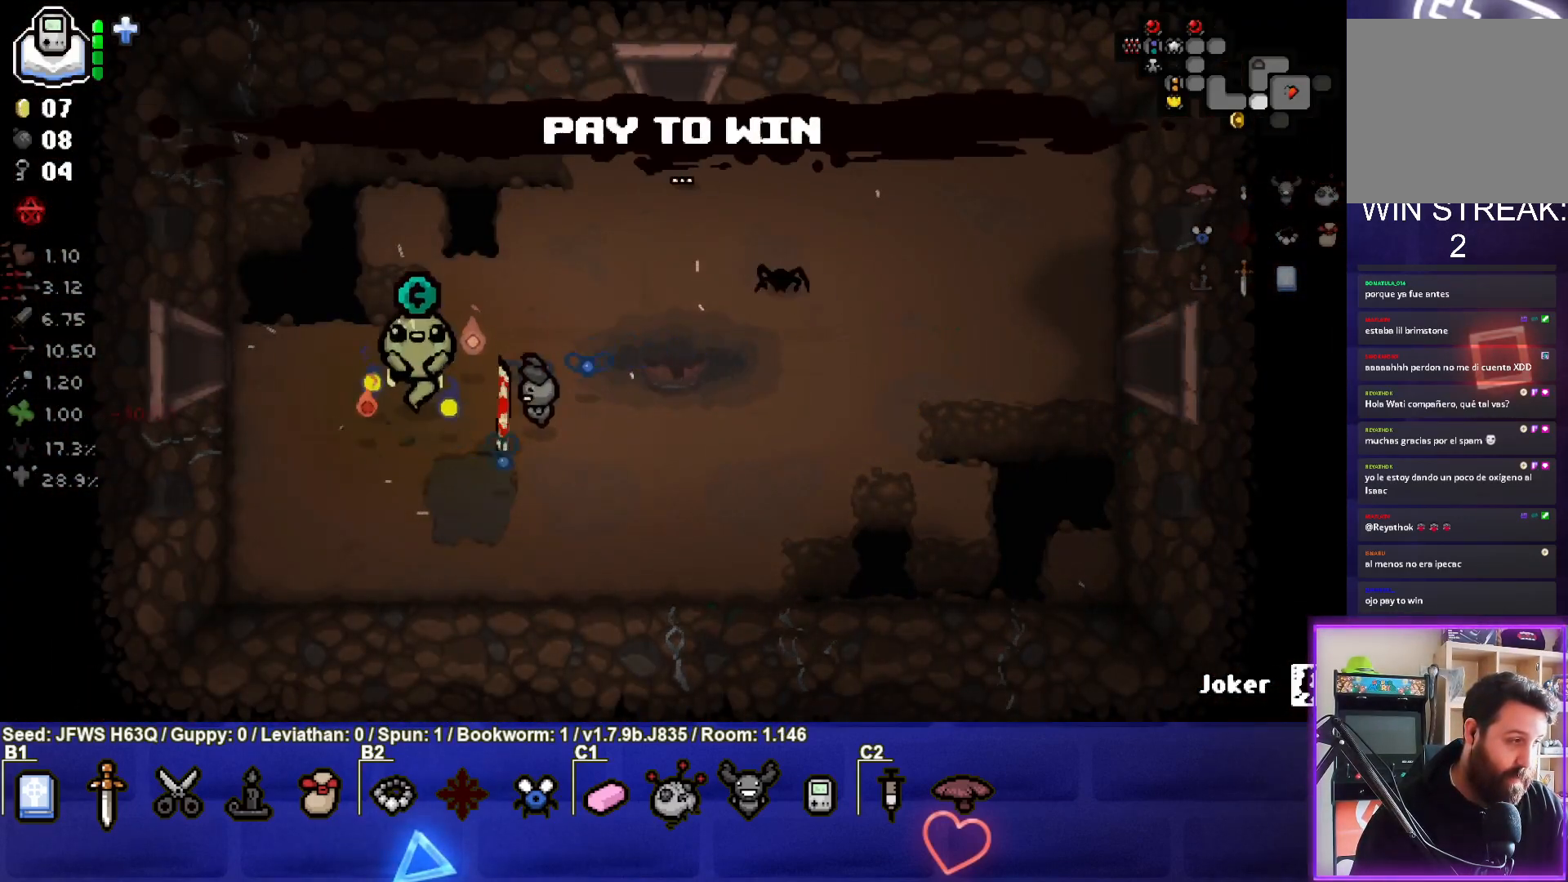
{"buttons": [], "left_stick": "right", "events": [[183, "left_stick", "right"]]}
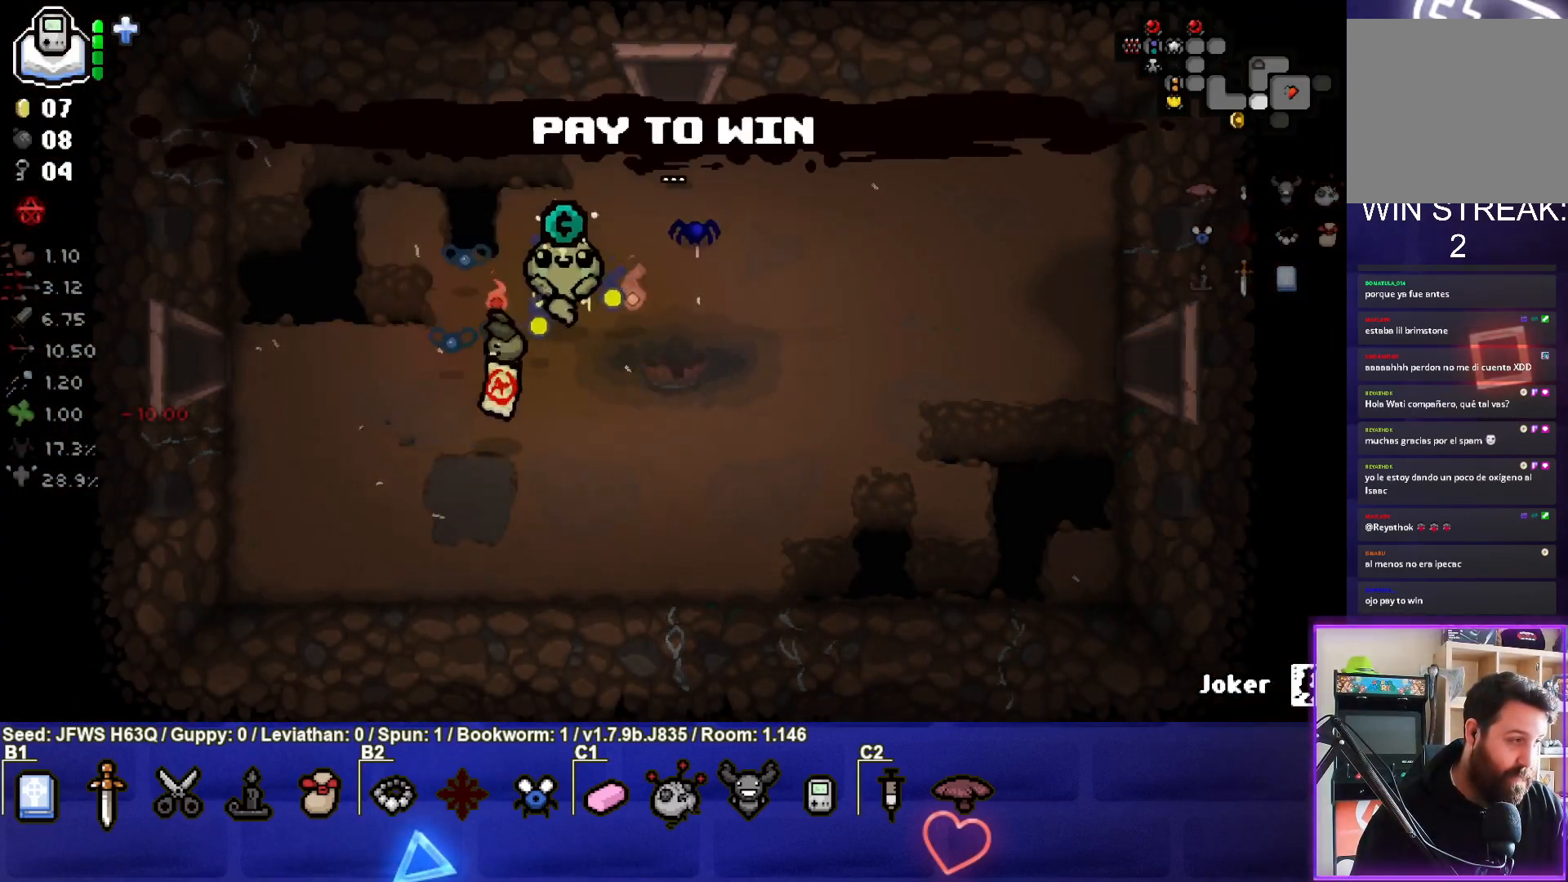
{"buttons": [], "left_stick": "right", "events": []}
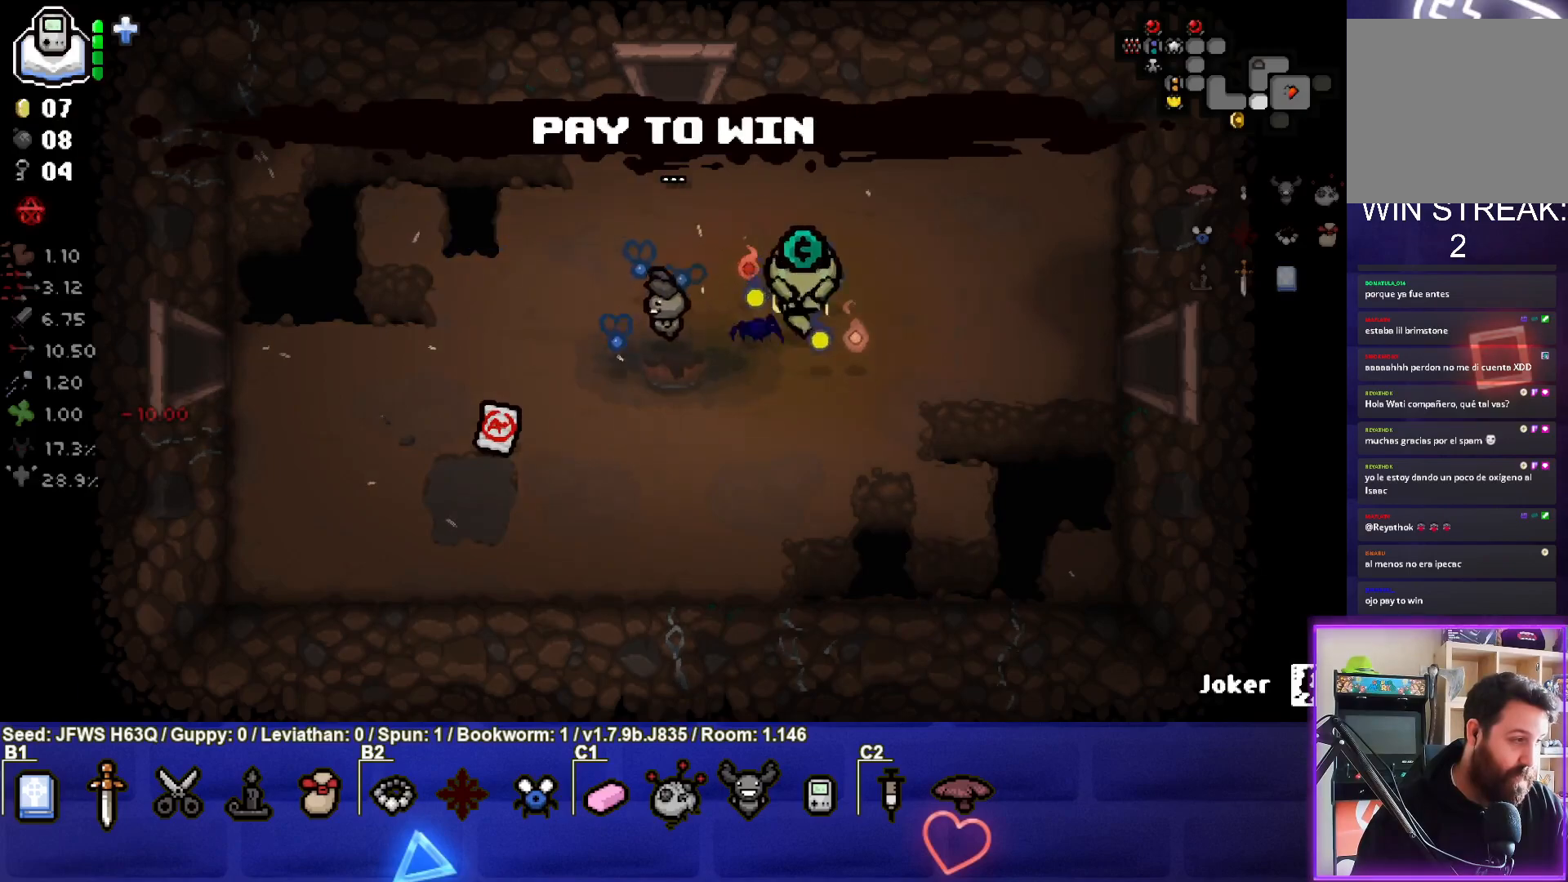
{"buttons": [], "left_stick": "right", "events": []}
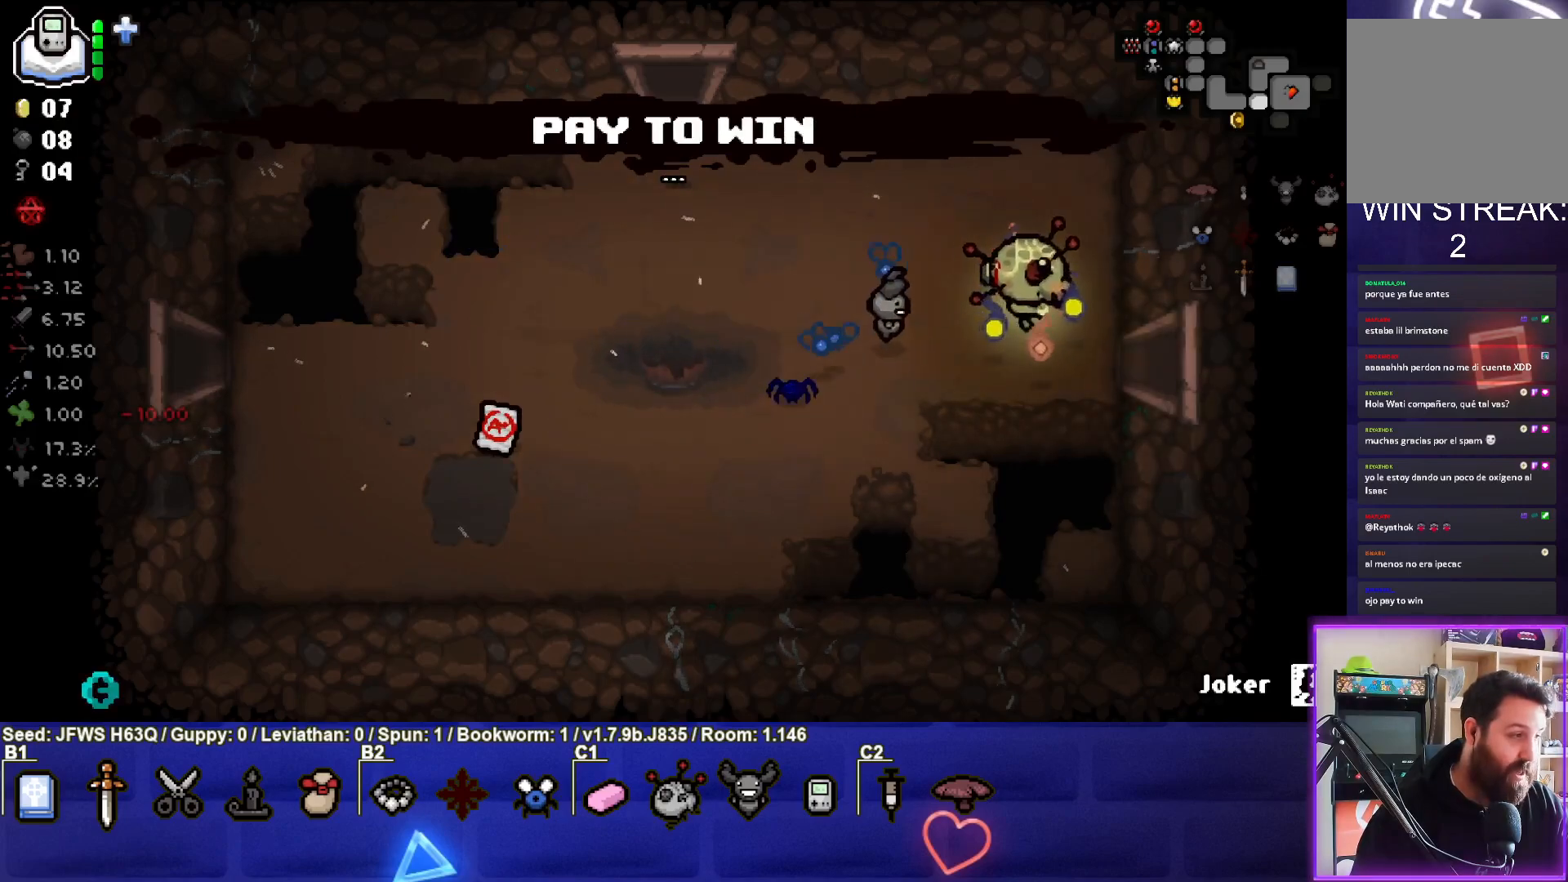
{"buttons": [], "left_stick": "right", "events": []}
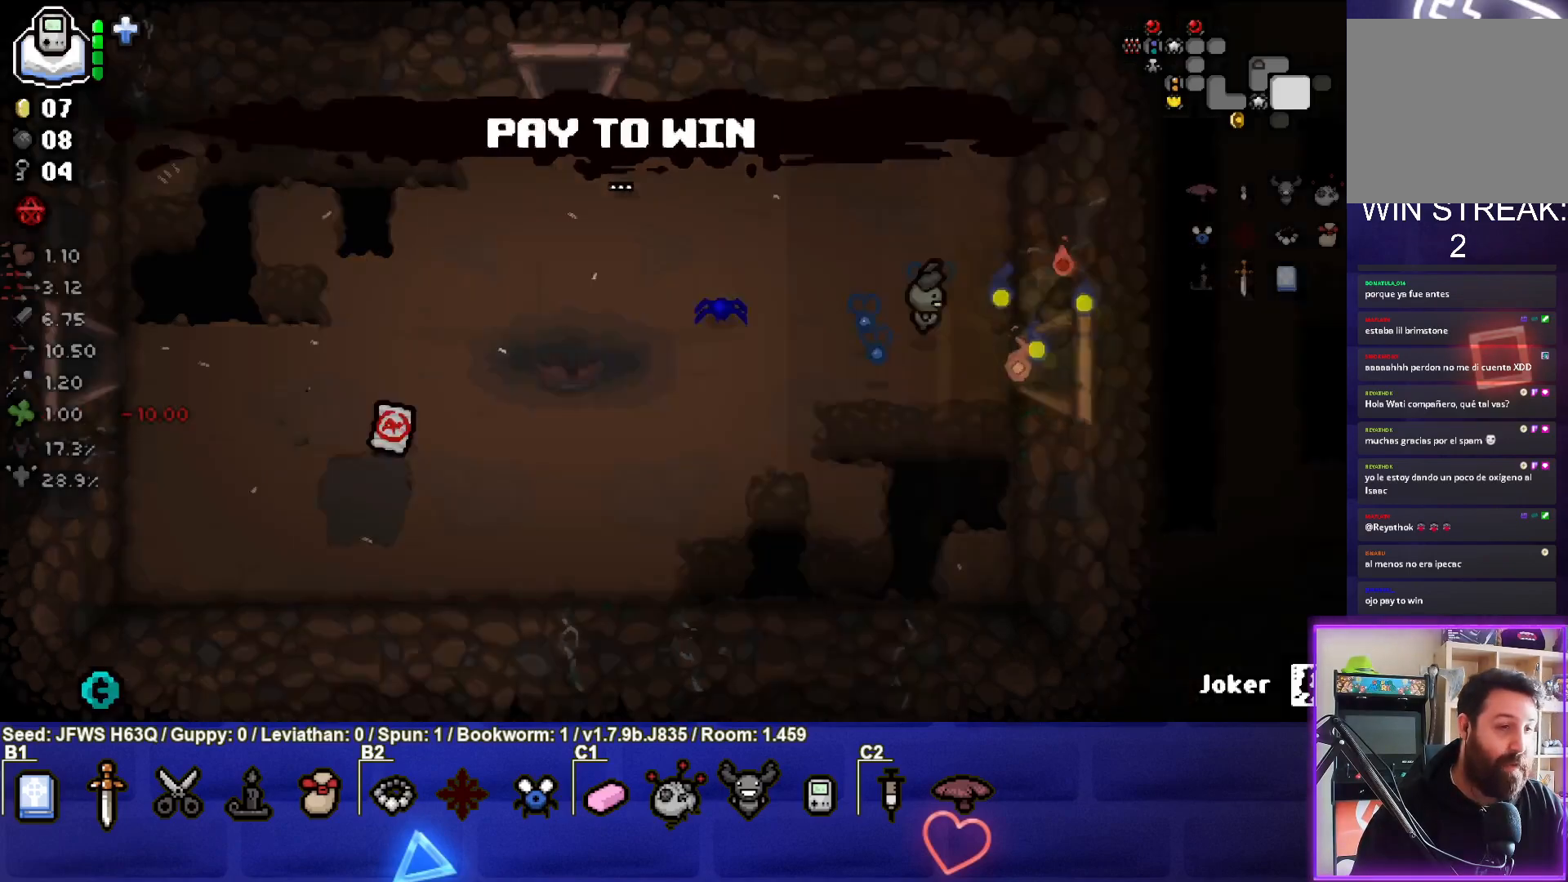
{"buttons": [], "left_stick": "down-right", "events": [[200, "left_stick", "down-right"]]}
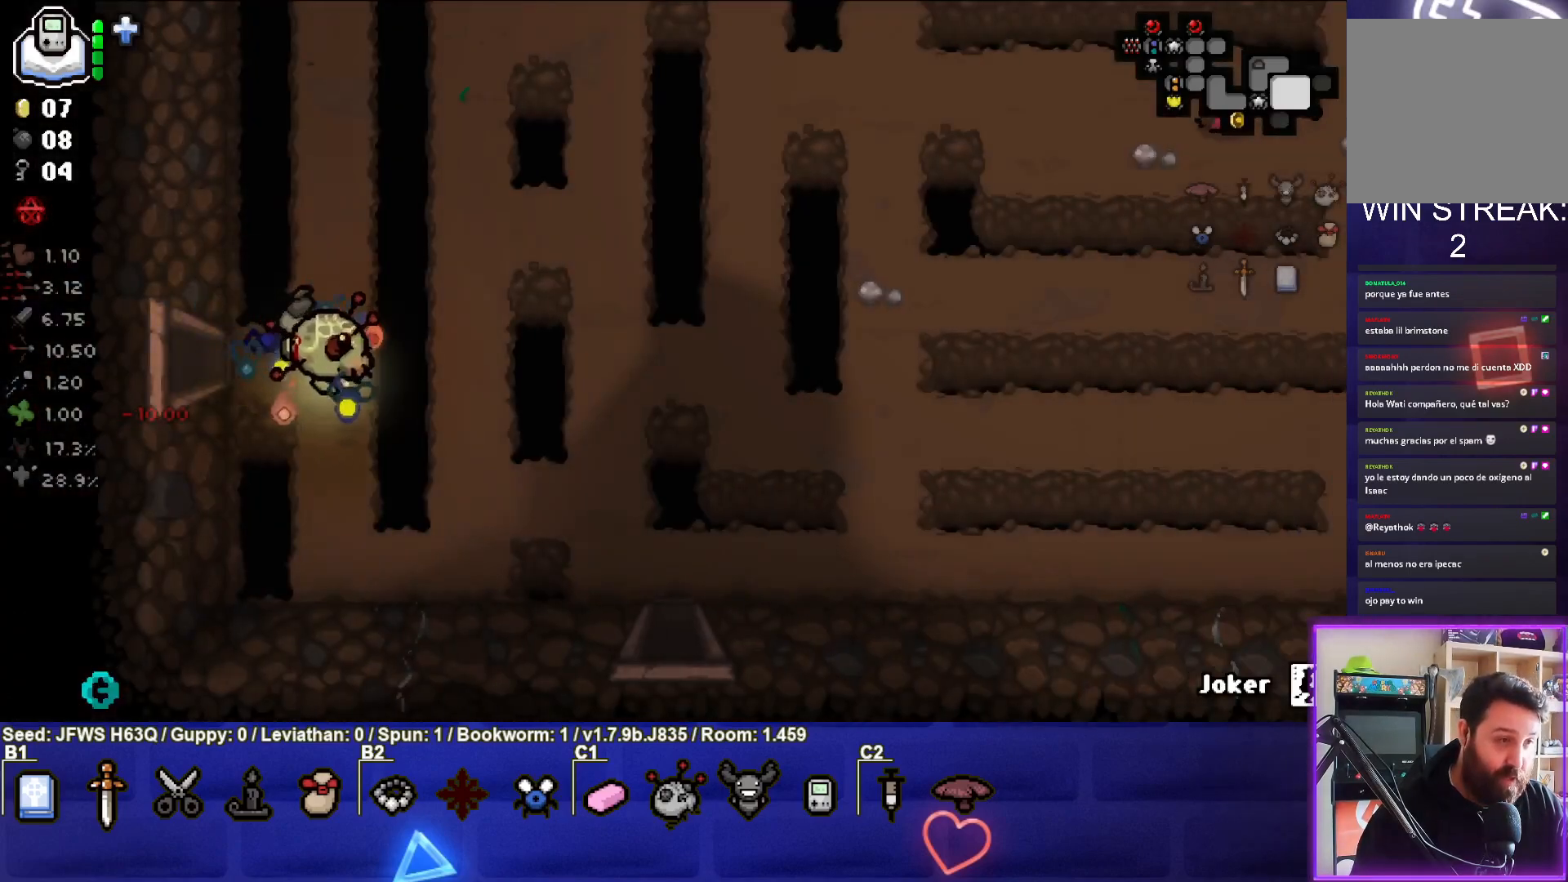
{"buttons": [], "left_stick": "down-right", "events": []}
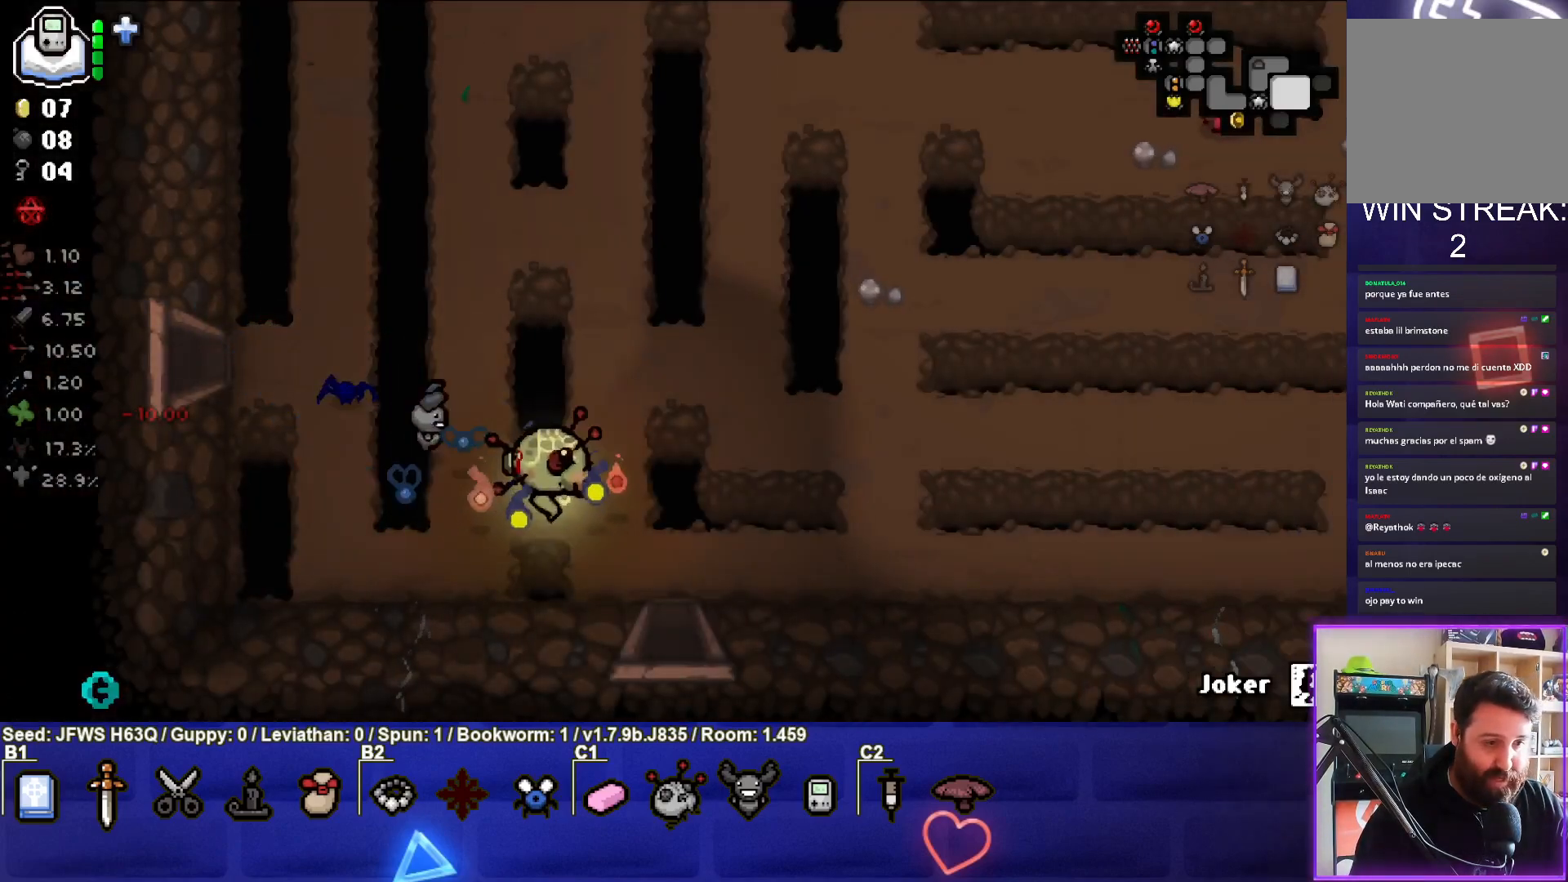
{"buttons": [], "left_stick": "down", "events": [[333, "left_stick", "down"]]}
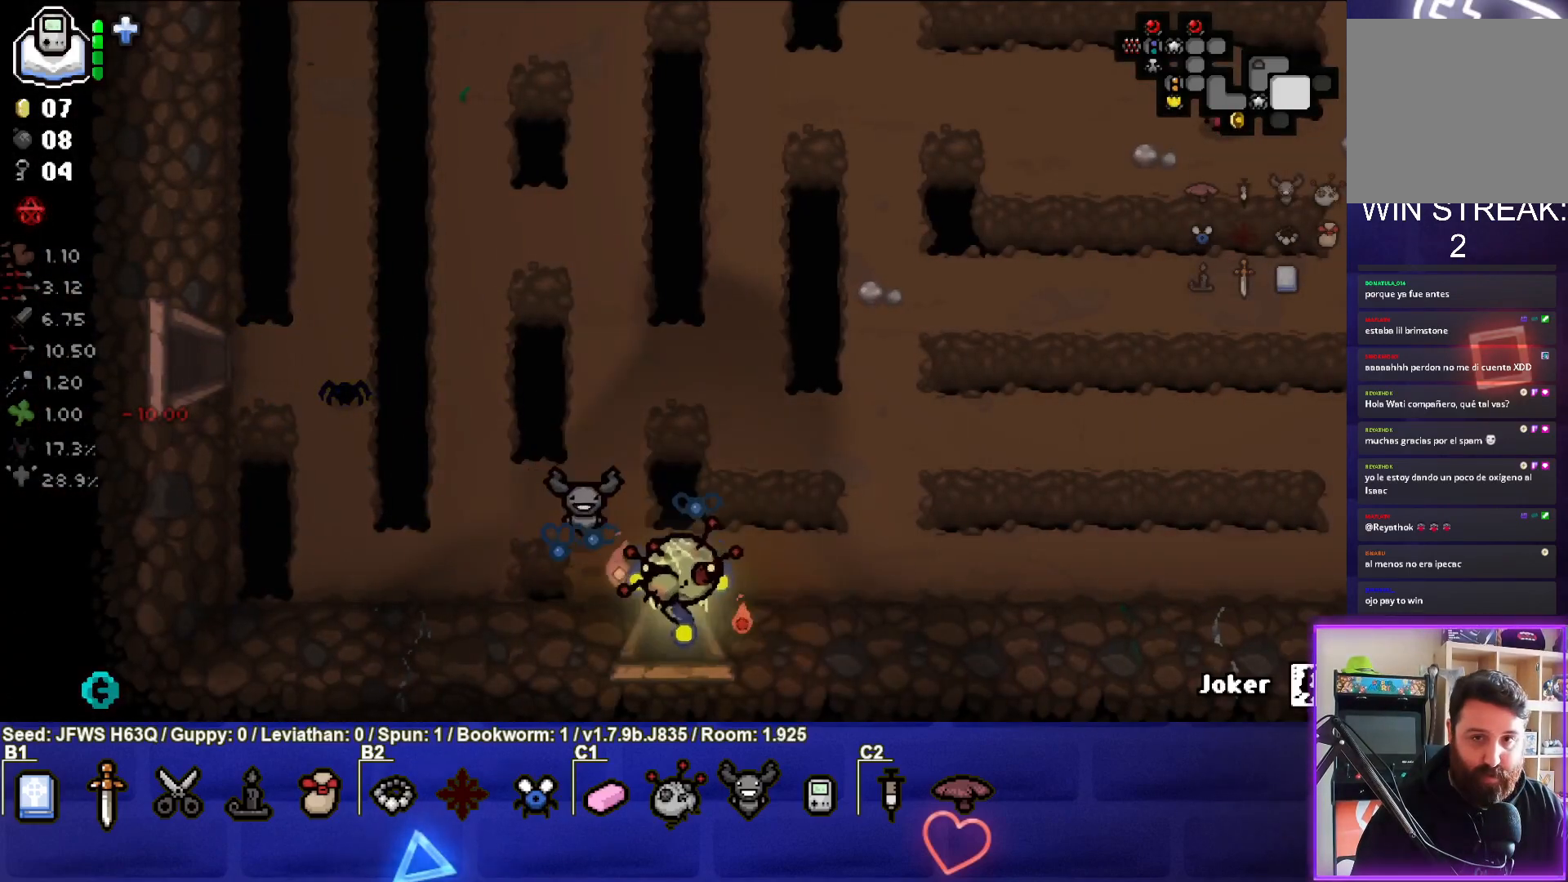
{"buttons": [], "left_stick": "center", "events": [[83, "left_stick", "center"]]}
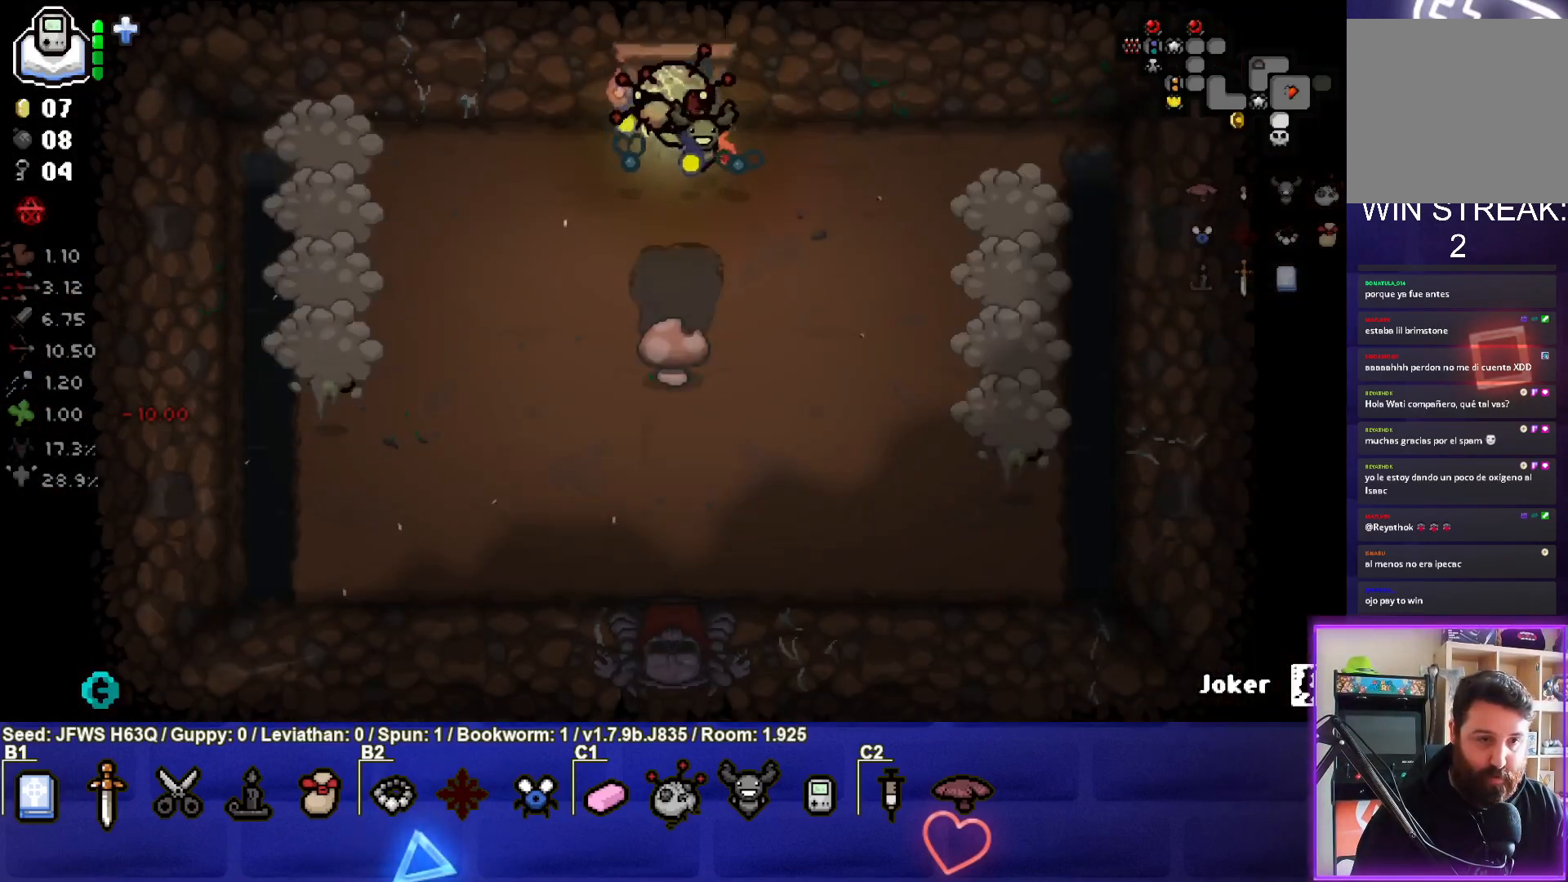
{"buttons": [], "left_stick": "down", "events": [[233, "CROSS", "down"], [233, "left_stick", "down-left"], [300, "CROSS", "up"], [350, "left_stick", "down"], [417, "CROSS", "down"], [450, "CROSS", "up"]]}
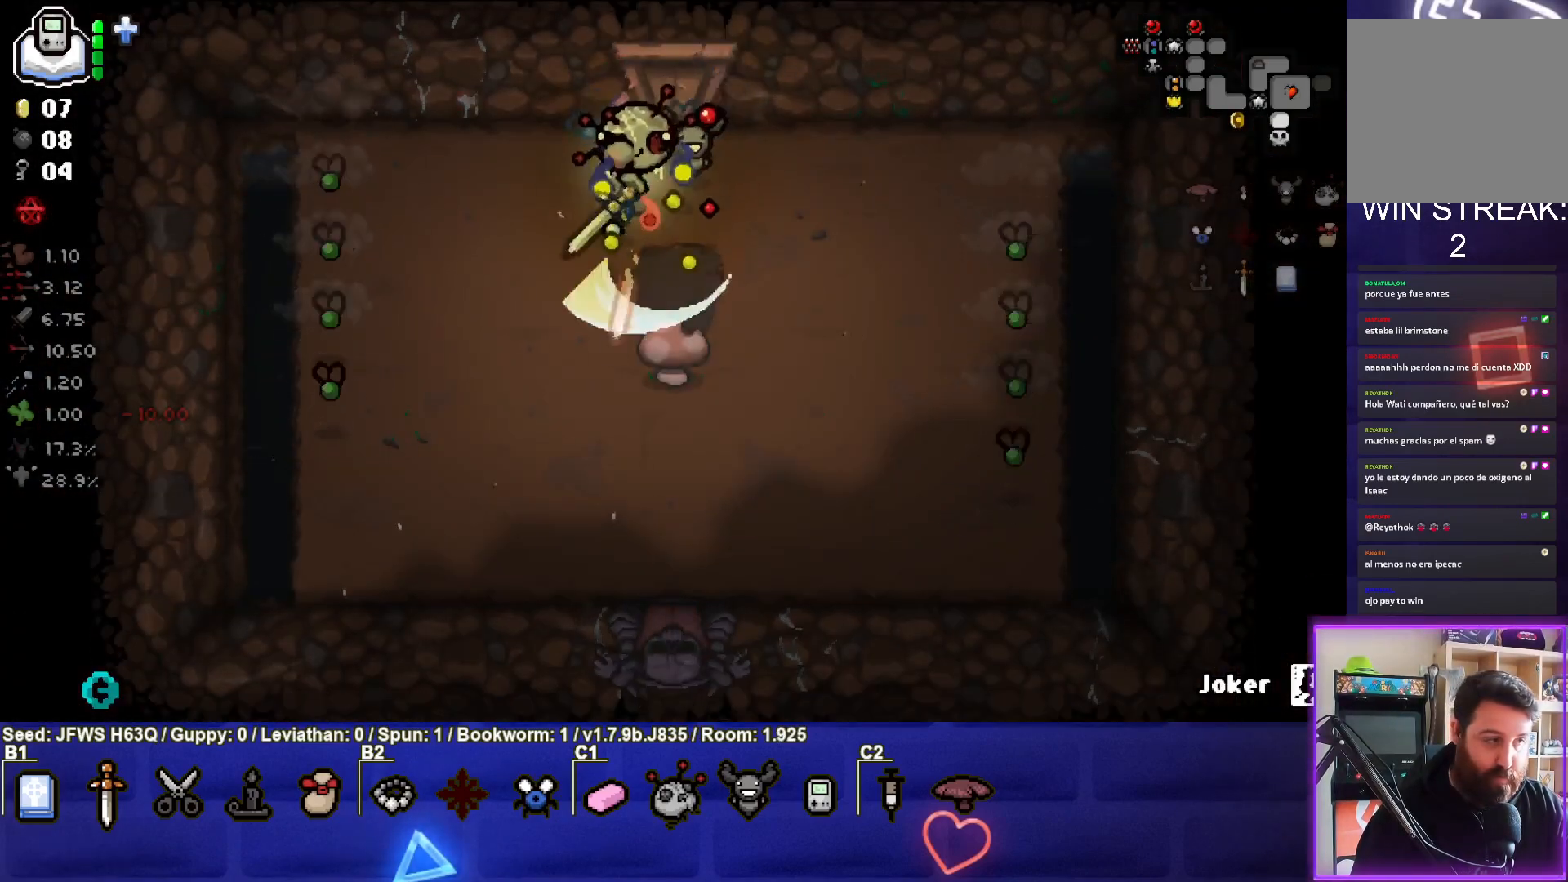
{"buttons": ["SQUARE"], "left_stick": "left", "events": [[67, "SQUARE", "down"], [150, "SQUARE", "up"], [200, "SQUARE", "down"], [267, "left_stick", "center"], [367, "SQUARE", "up"], [400, "SQUARE", "down"], [400, "left_stick", "left"], [467, "SQUARE", "up"], [500, "SQUARE", "down"]]}
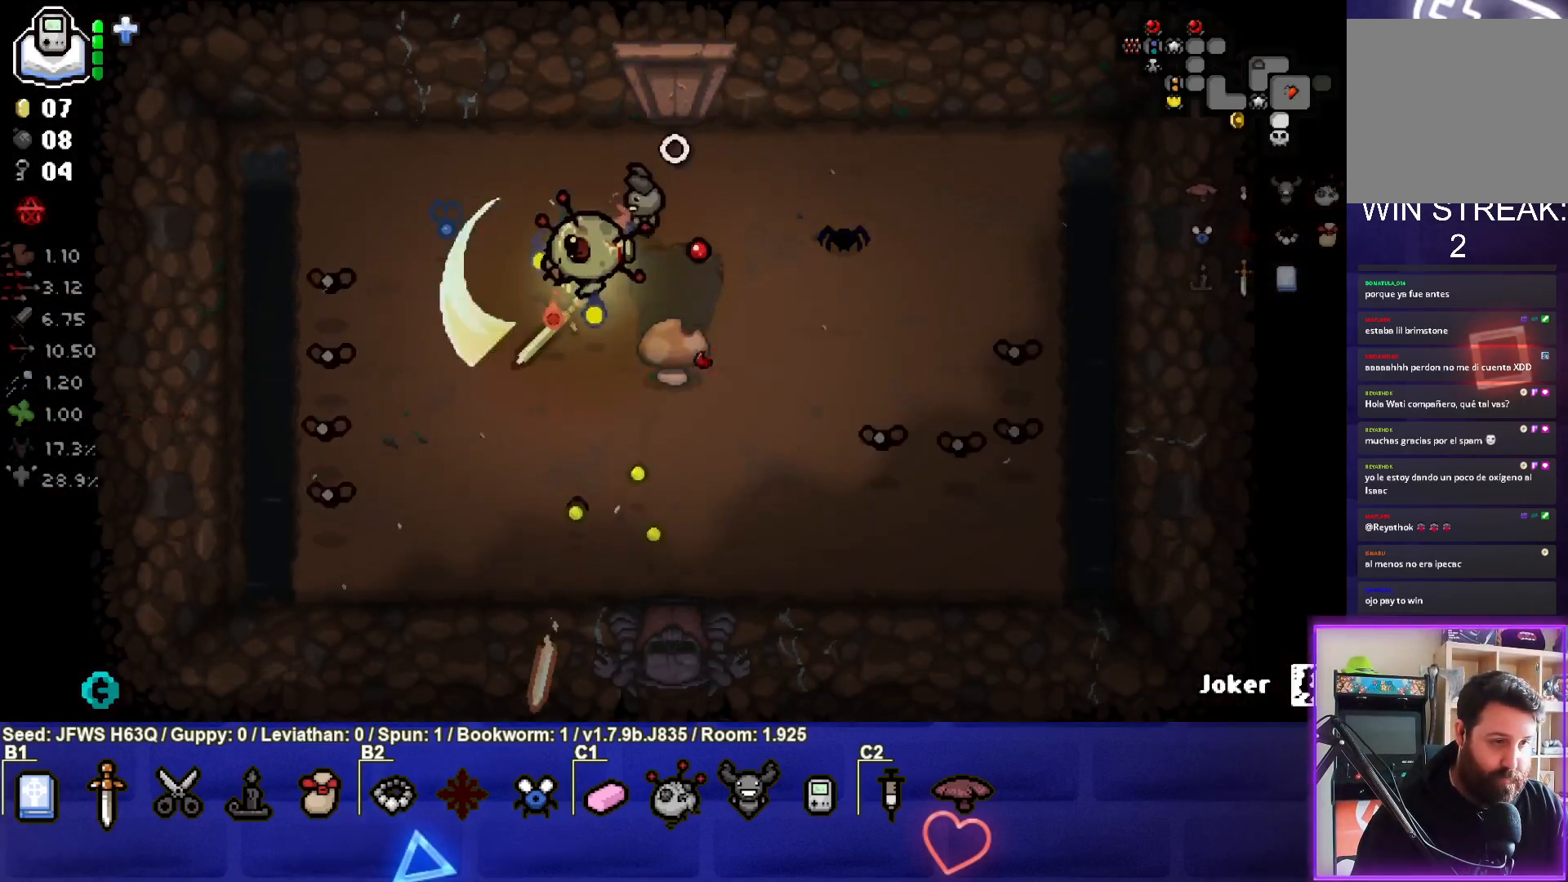
{"buttons": ["CROSS"], "left_stick": "down", "events": [[67, "SQUARE", "up"], [167, "left_stick", "up-left"], [367, "CROSS", "down"], [400, "left_stick", "down-left"], [417, "CROSS", "up"], [467, "CROSS", "down"], [500, "left_stick", "down"]]}
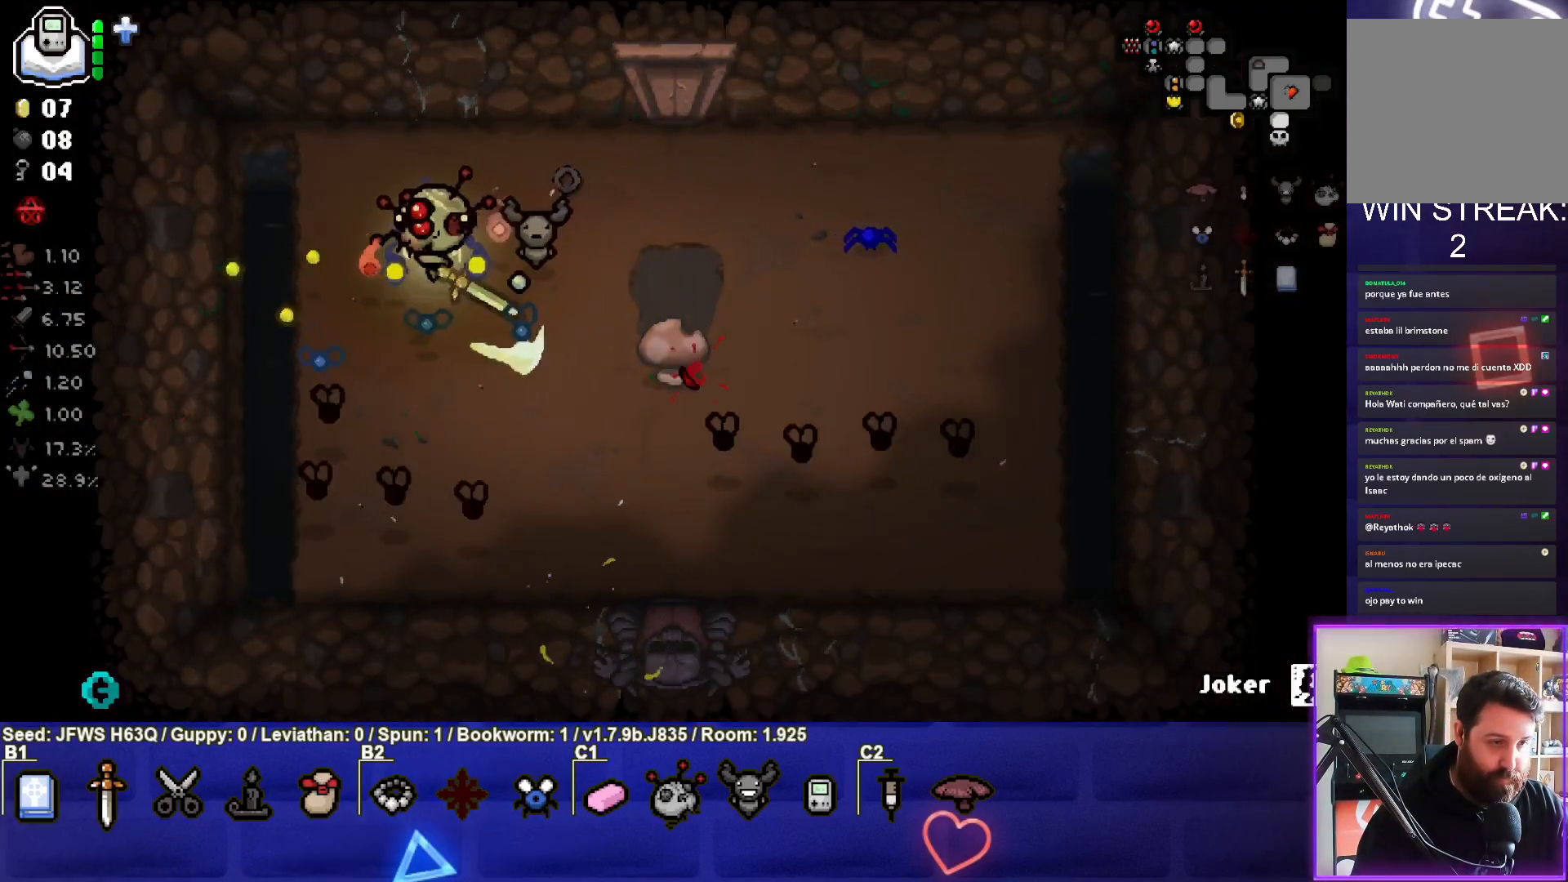
{"buttons": [], "left_stick": "up-right", "events": [[17, "CROSS", "up"], [83, "CROSS", "down"], [133, "left_stick", "center"], [150, "CROSS", "up"], [200, "CROSS", "down"], [250, "CROSS", "up"], [283, "left_stick", "up-right"], [300, "CROSS", "down"], [367, "CROSS", "up"], [417, "CROSS", "down"], [467, "CROSS", "up"]]}
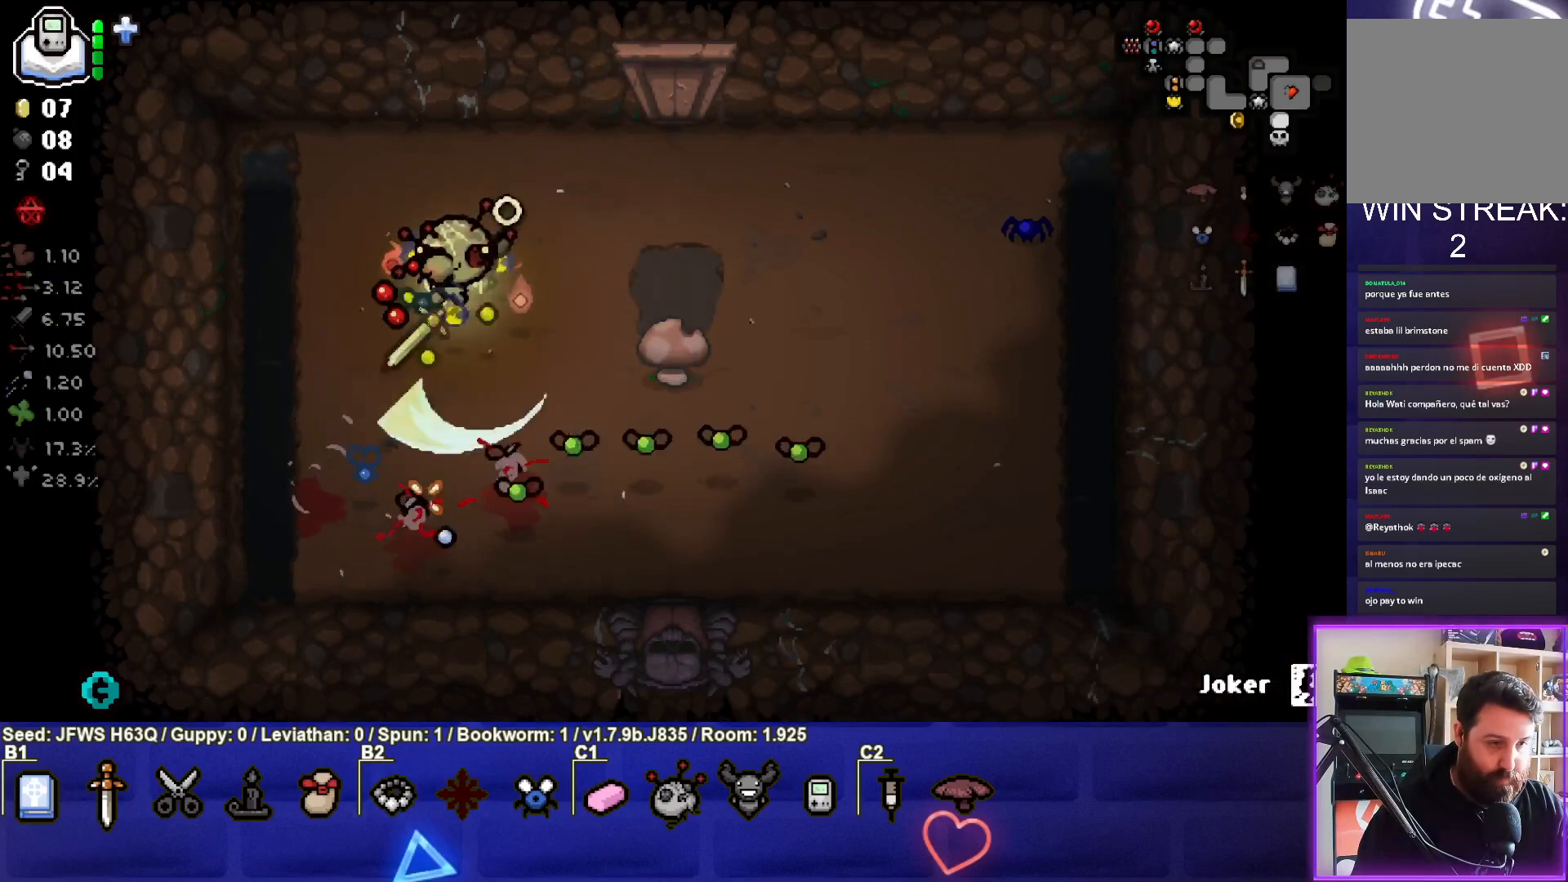
{"buttons": [], "left_stick": "right", "events": [[17, "CROSS", "down"], [83, "CROSS", "up"], [83, "left_stick", "center"], [150, "CROSS", "down"], [167, "left_stick", "right"], [217, "CROSS", "up"], [267, "CROSS", "down"], [333, "CROSS", "up"], [400, "CROSS", "down"], [467, "CROSS", "up"]]}